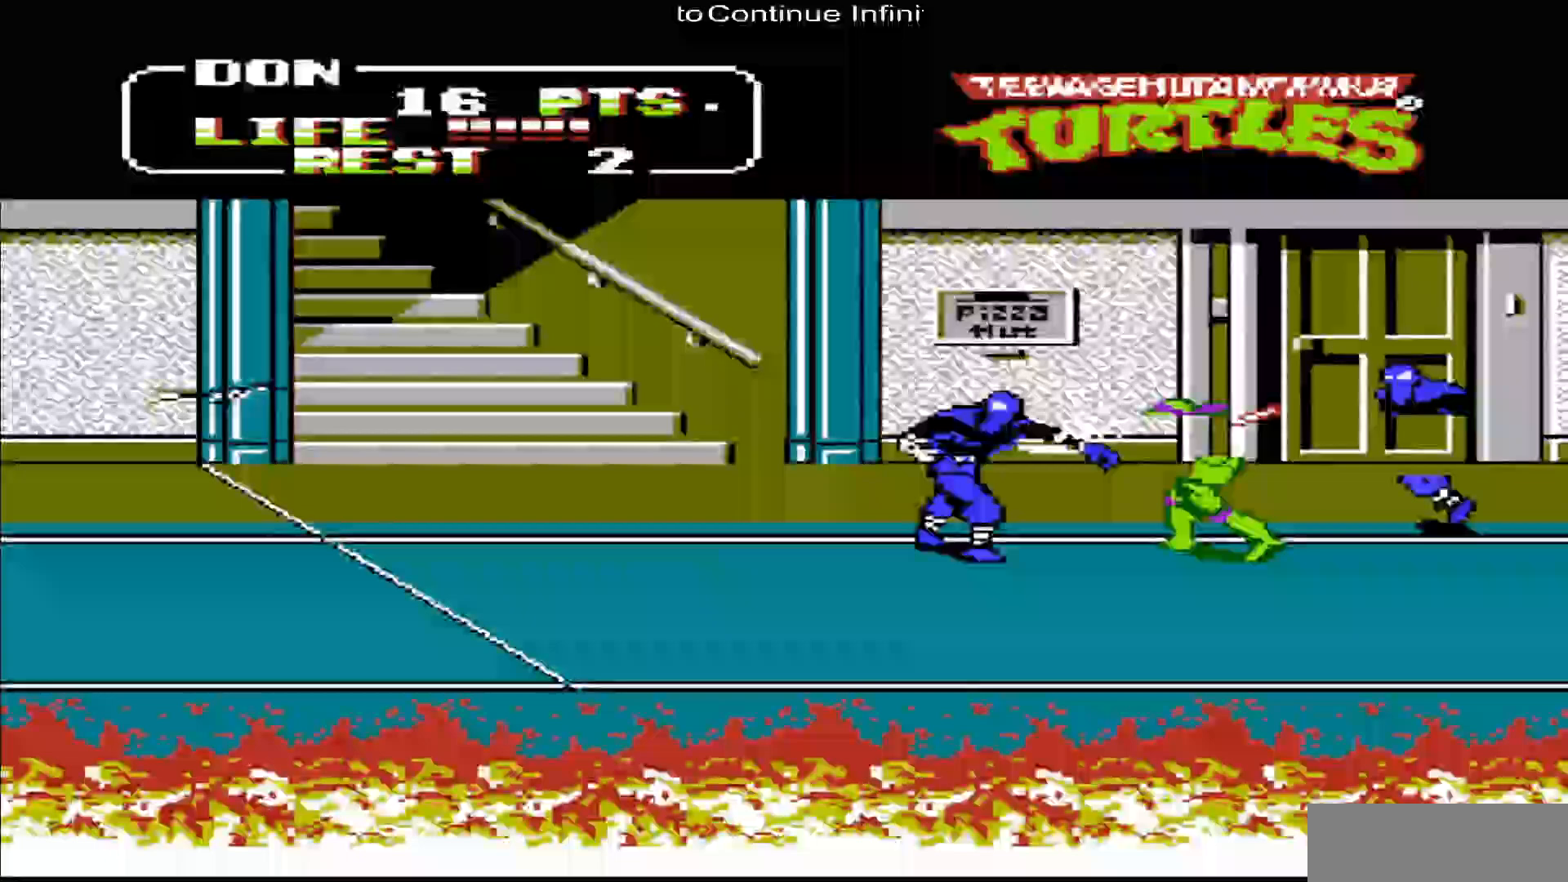
Gameplay with a controller (Nintendo layout); each line is a JSON object with the inputs held at the frame after it. "events" lists button and stick changes between this image and that frame as [ms after this image, input, new state], when the widget could be followed in between. Not read: L3 R3.
{"buttons": ["DPAD_LEFT"], "events": [[50, "B", "up"], [150, "B", "down"], [150, "DPAD_LEFT", "up"], [250, "B", "up"], [250, "DPAD_LEFT", "down"], [317, "B", "down"], [417, "DPAD_LEFT", "up"], [450, "B", "up"], [483, "DPAD_LEFT", "down"]]}
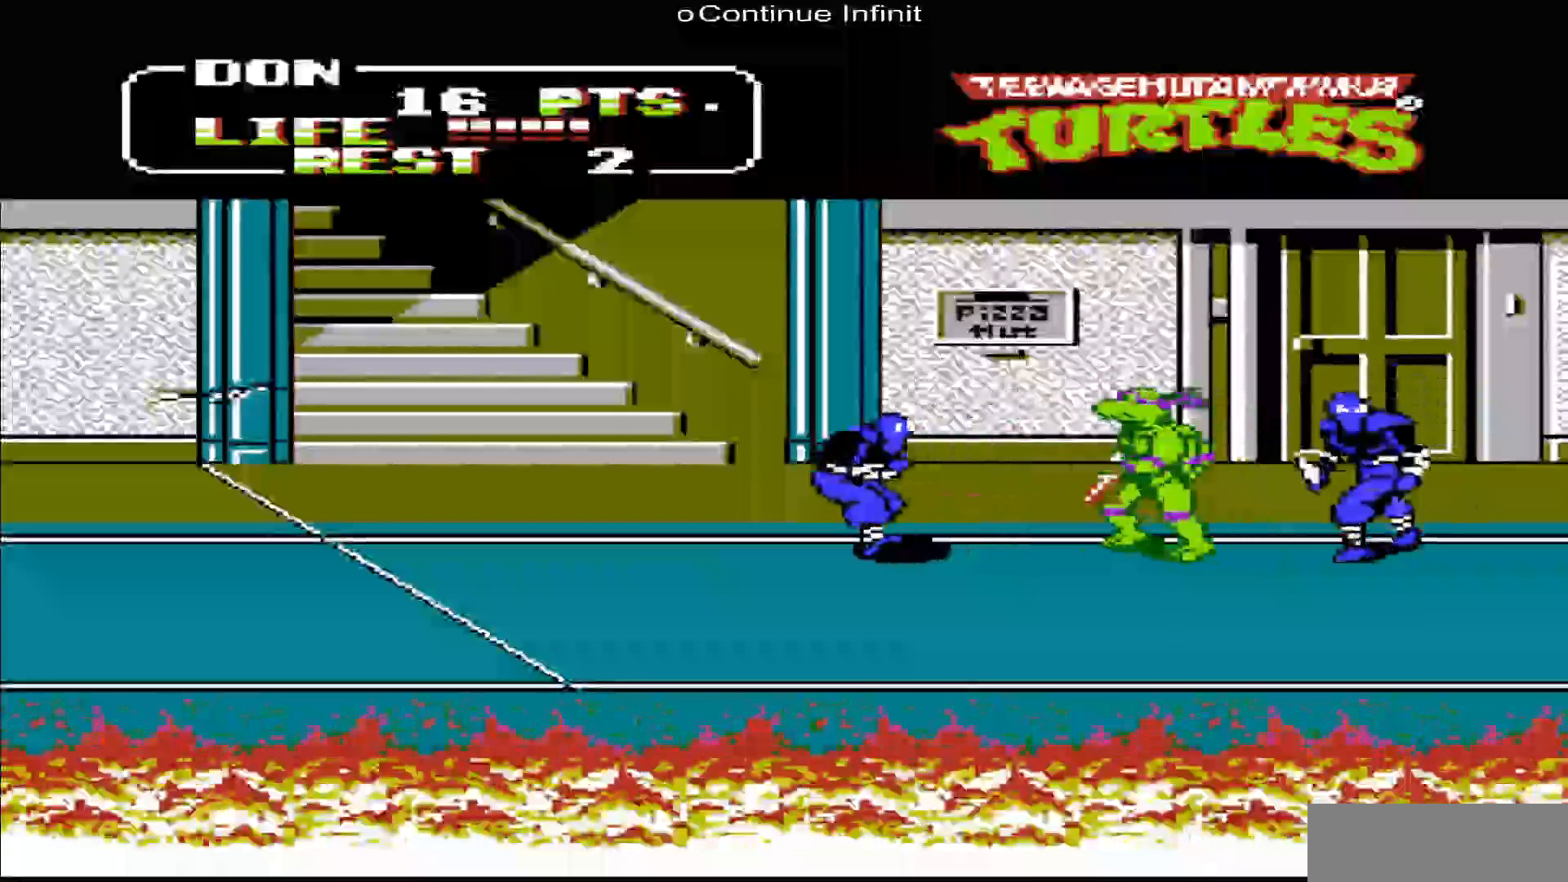
{"buttons": [], "events": [[217, "B", "down"], [317, "B", "up"], [317, "DPAD_LEFT", "up"]]}
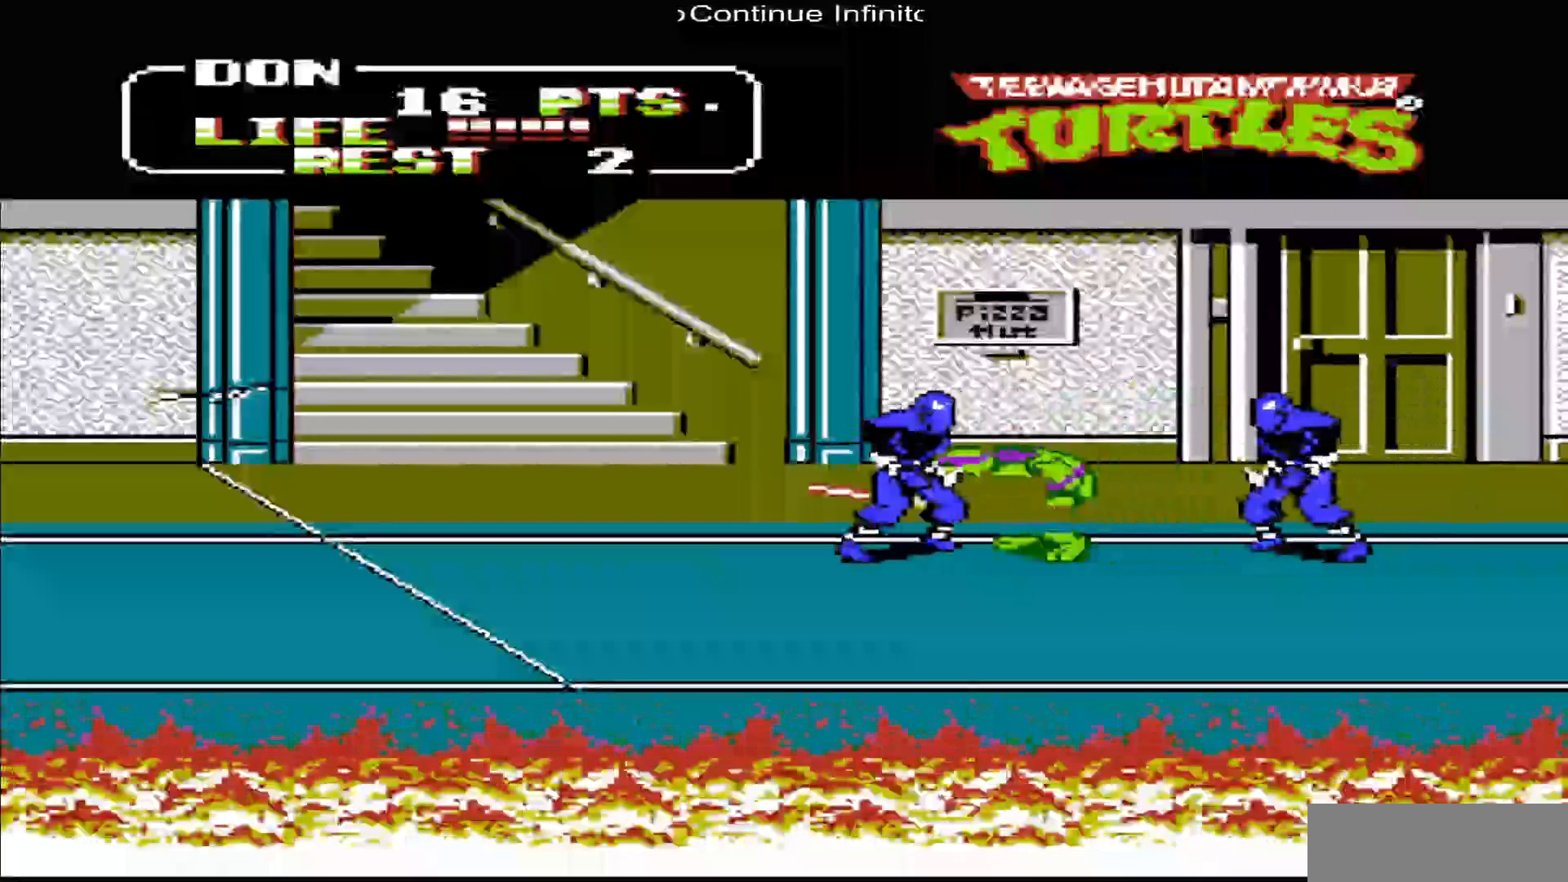
{"buttons": ["B"], "events": [[50, "B", "down"], [150, "B", "up"], [217, "B", "down"], [350, "B", "up"], [450, "B", "down"]]}
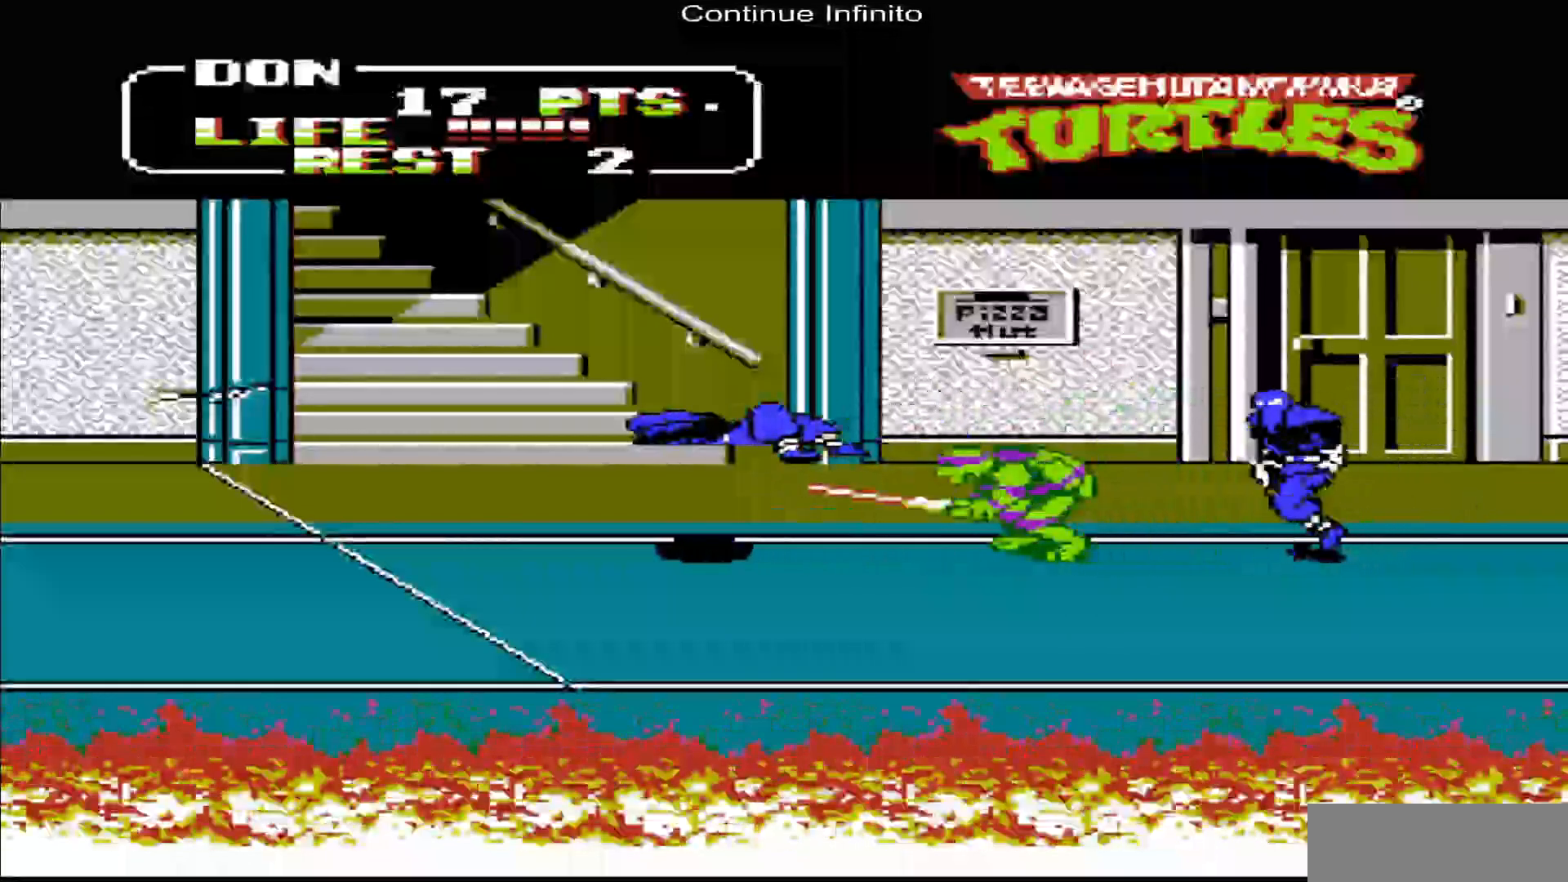
{"buttons": [], "events": [[83, "B", "up"], [83, "DPAD_RIGHT", "down"], [250, "B", "down"], [350, "DPAD_RIGHT", "up"], [383, "B", "up"], [450, "B", "down"], [483, "B", "up"]]}
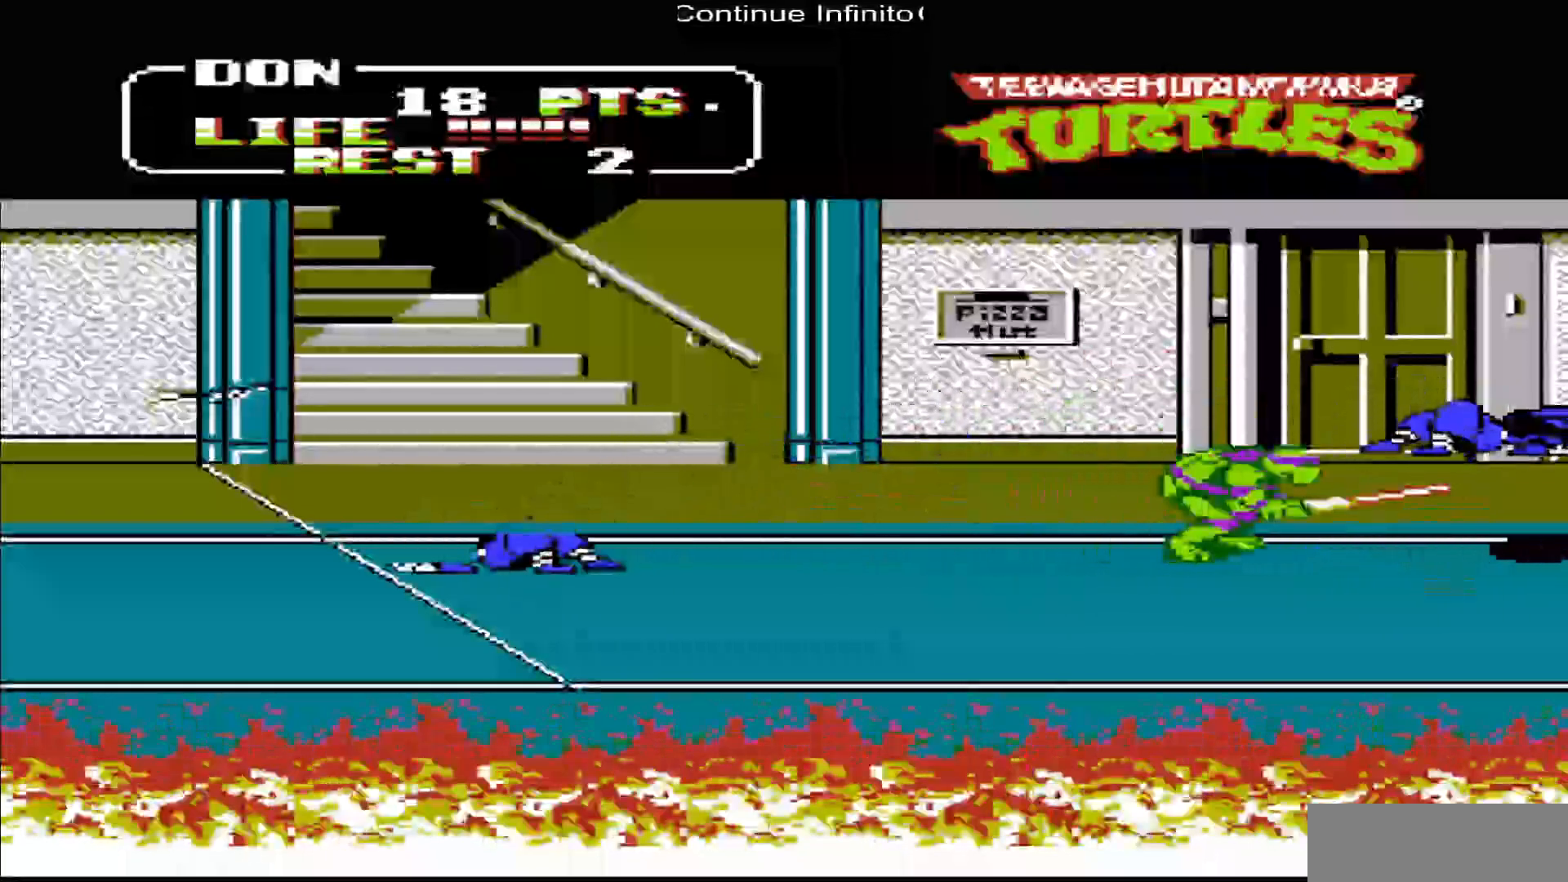
{"buttons": ["DPAD_RIGHT"], "events": [[217, "DPAD_RIGHT", "down"]]}
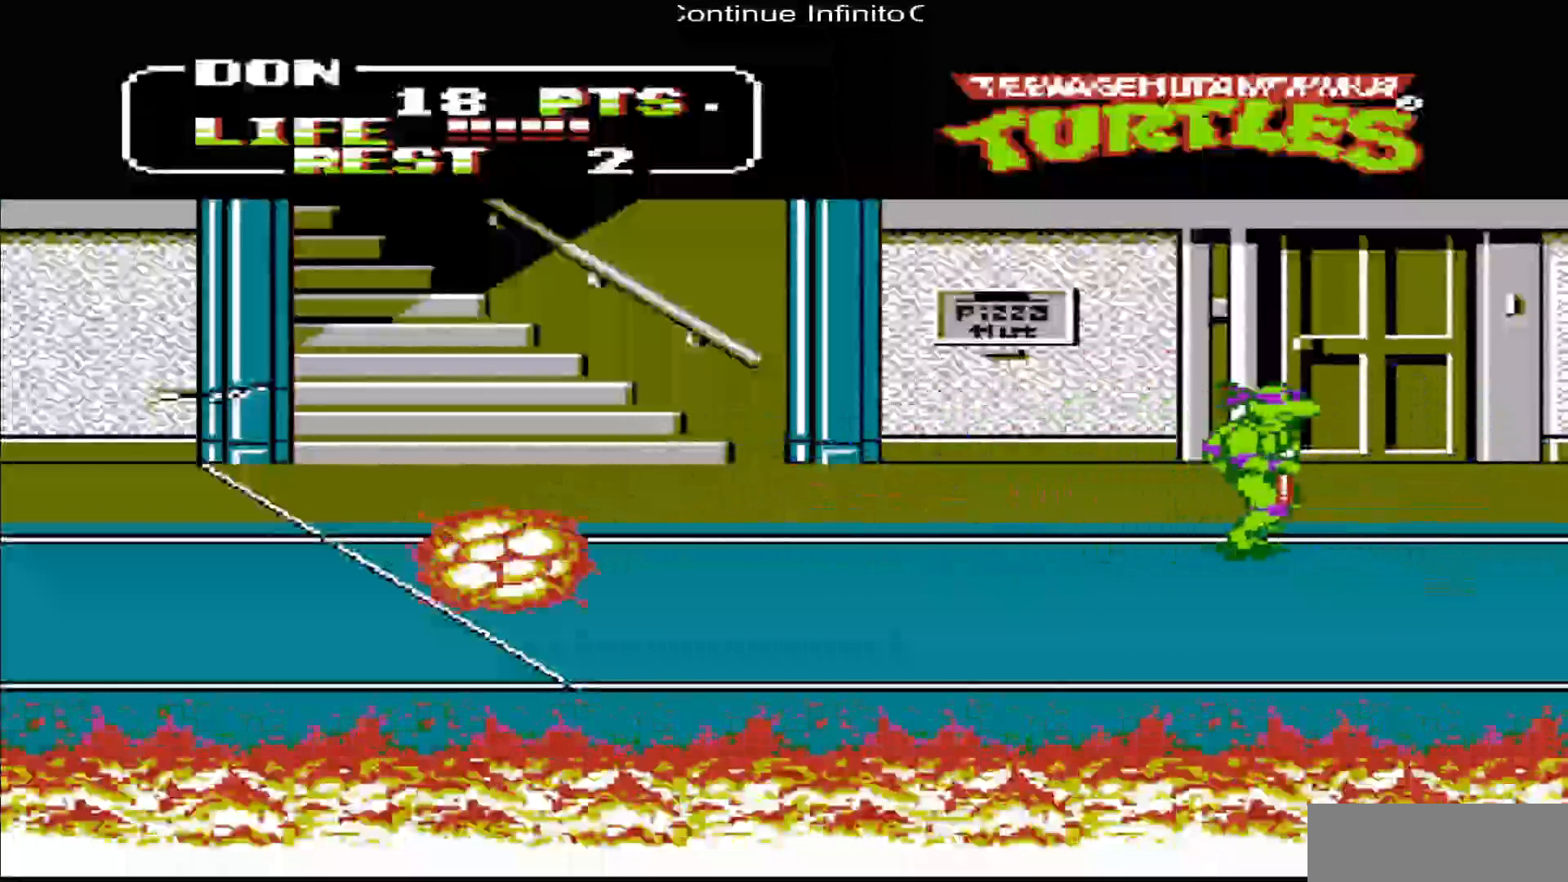
{"buttons": ["DPAD_DOWN"], "events": [[50, "DPAD_DOWN", "down"], [83, "DPAD_RIGHT", "up"]]}
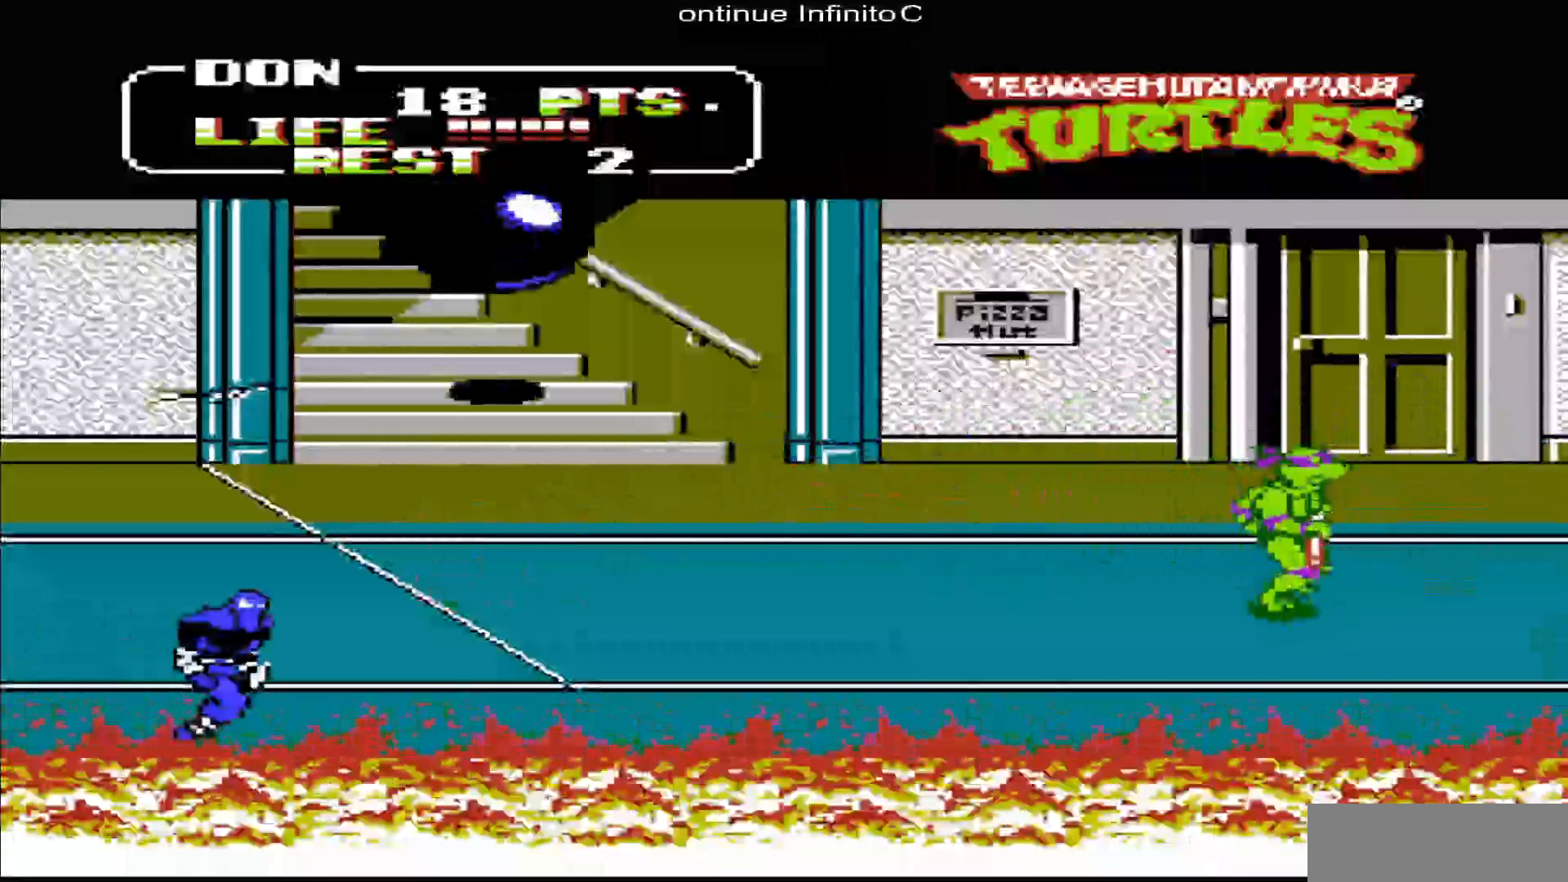
{"buttons": [], "events": [[150, "DPAD_DOWN", "up"], [183, "DPAD_RIGHT", "down"], [450, "DPAD_RIGHT", "up"]]}
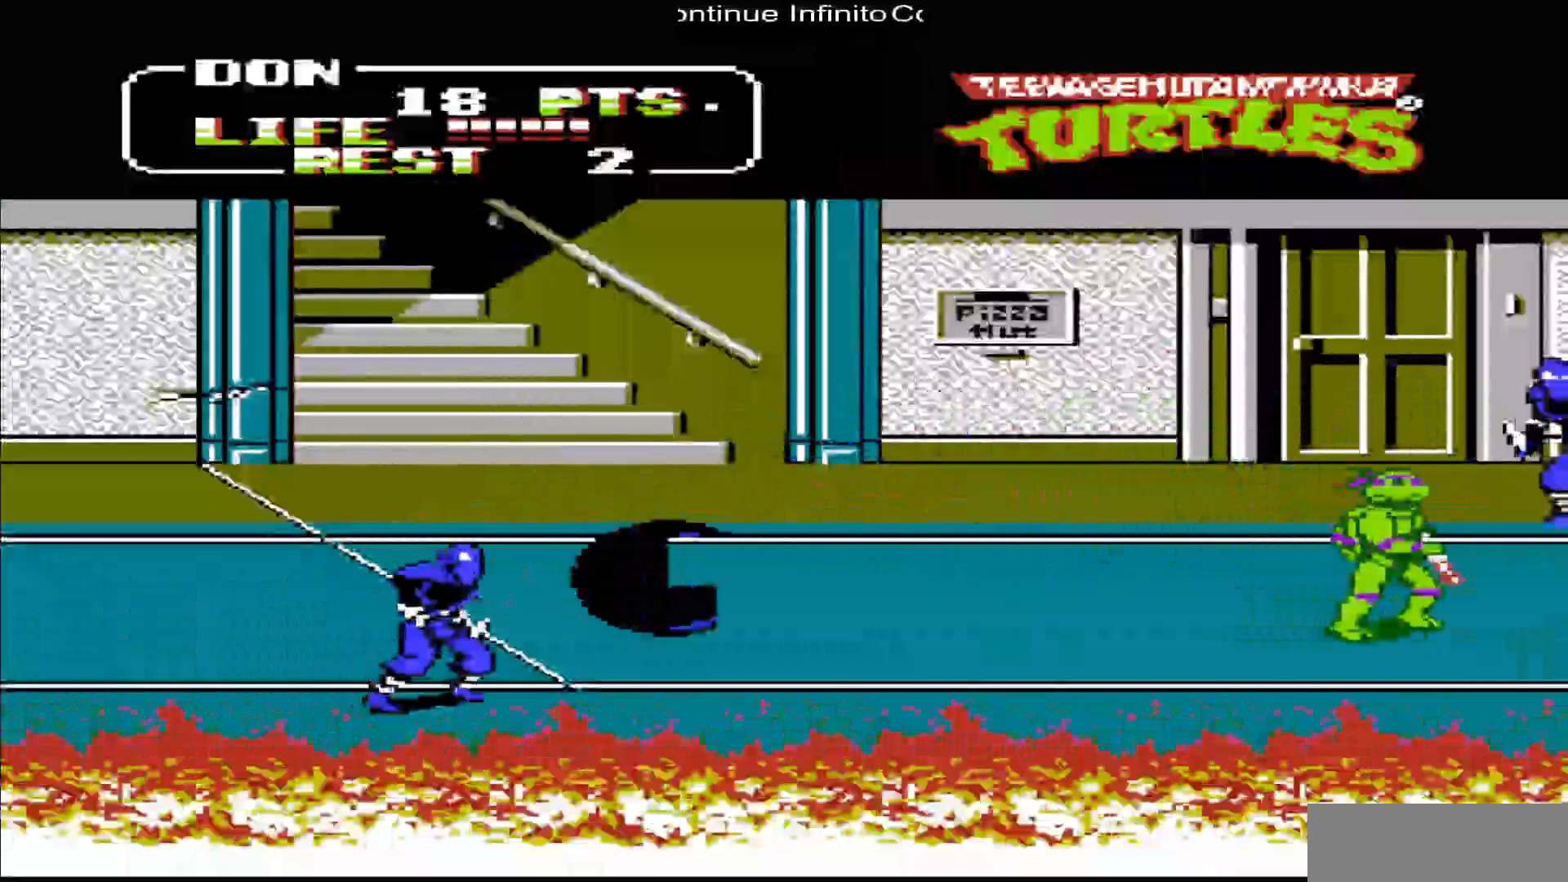
{"buttons": ["DPAD_LEFT"], "events": [[183, "DPAD_LEFT", "down"]]}
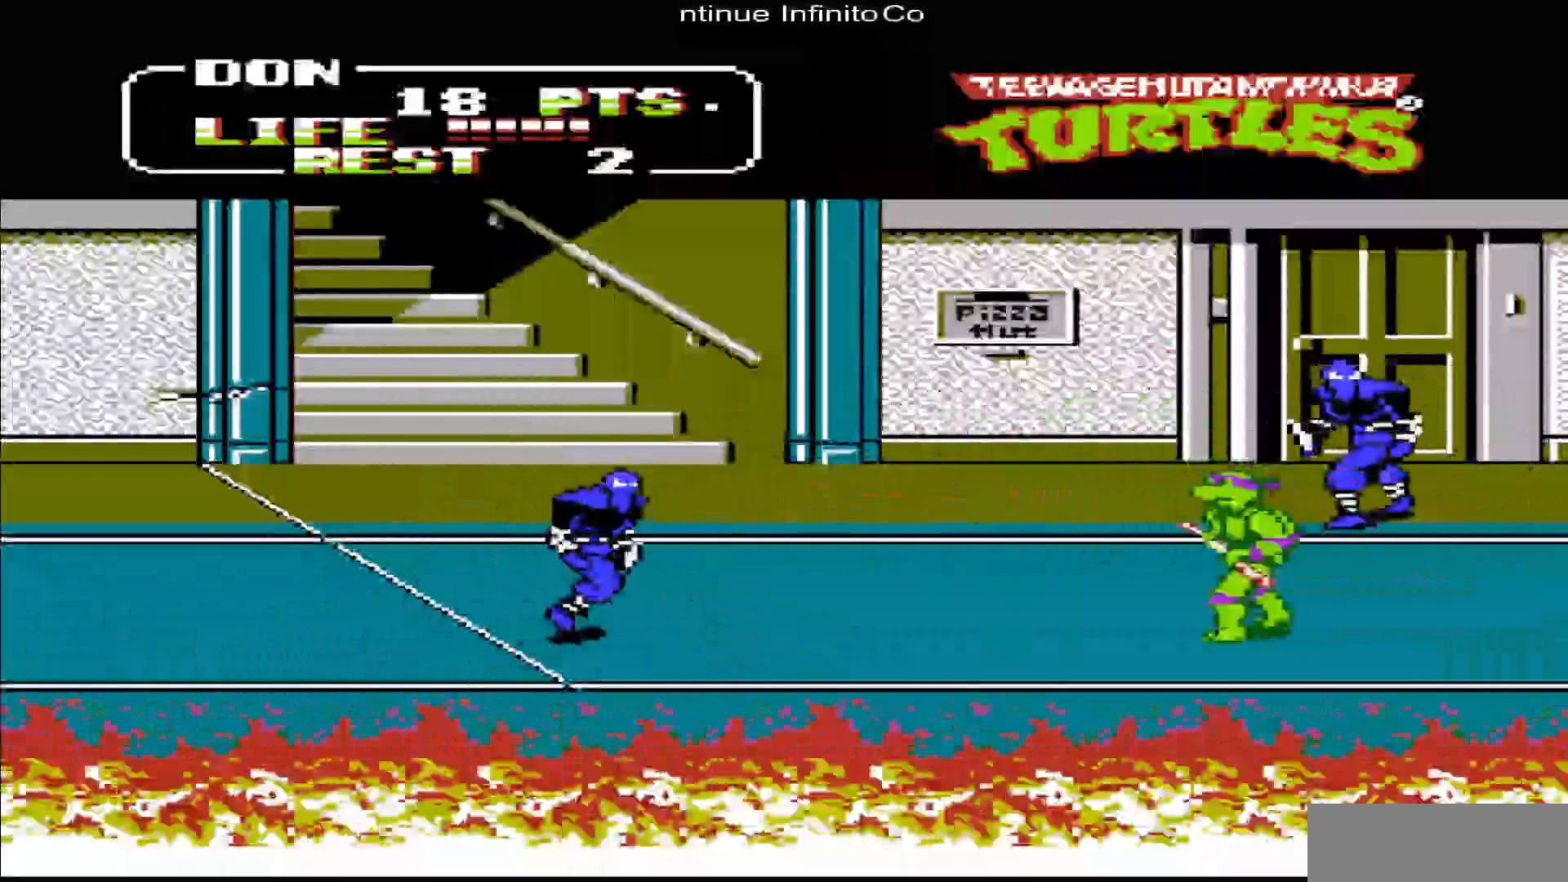
{"buttons": [], "events": [[83, "DPAD_LEFT", "up"], [183, "A", "down"], [450, "A", "up"]]}
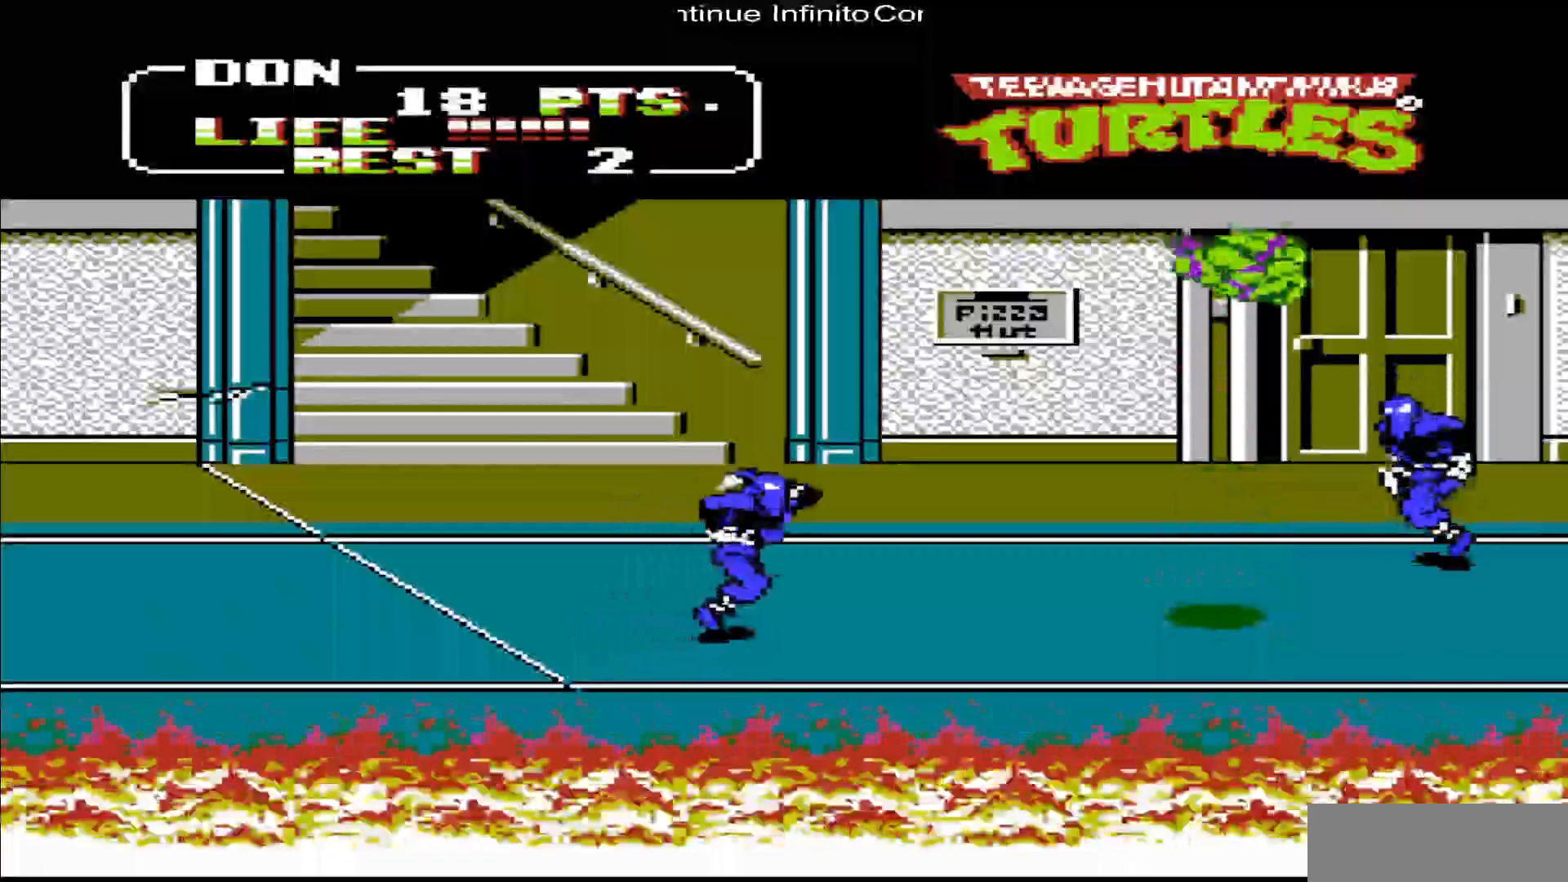
{"buttons": ["B", "DPAD_LEFT"], "events": [[183, "DPAD_LEFT", "down"], [417, "B", "down"]]}
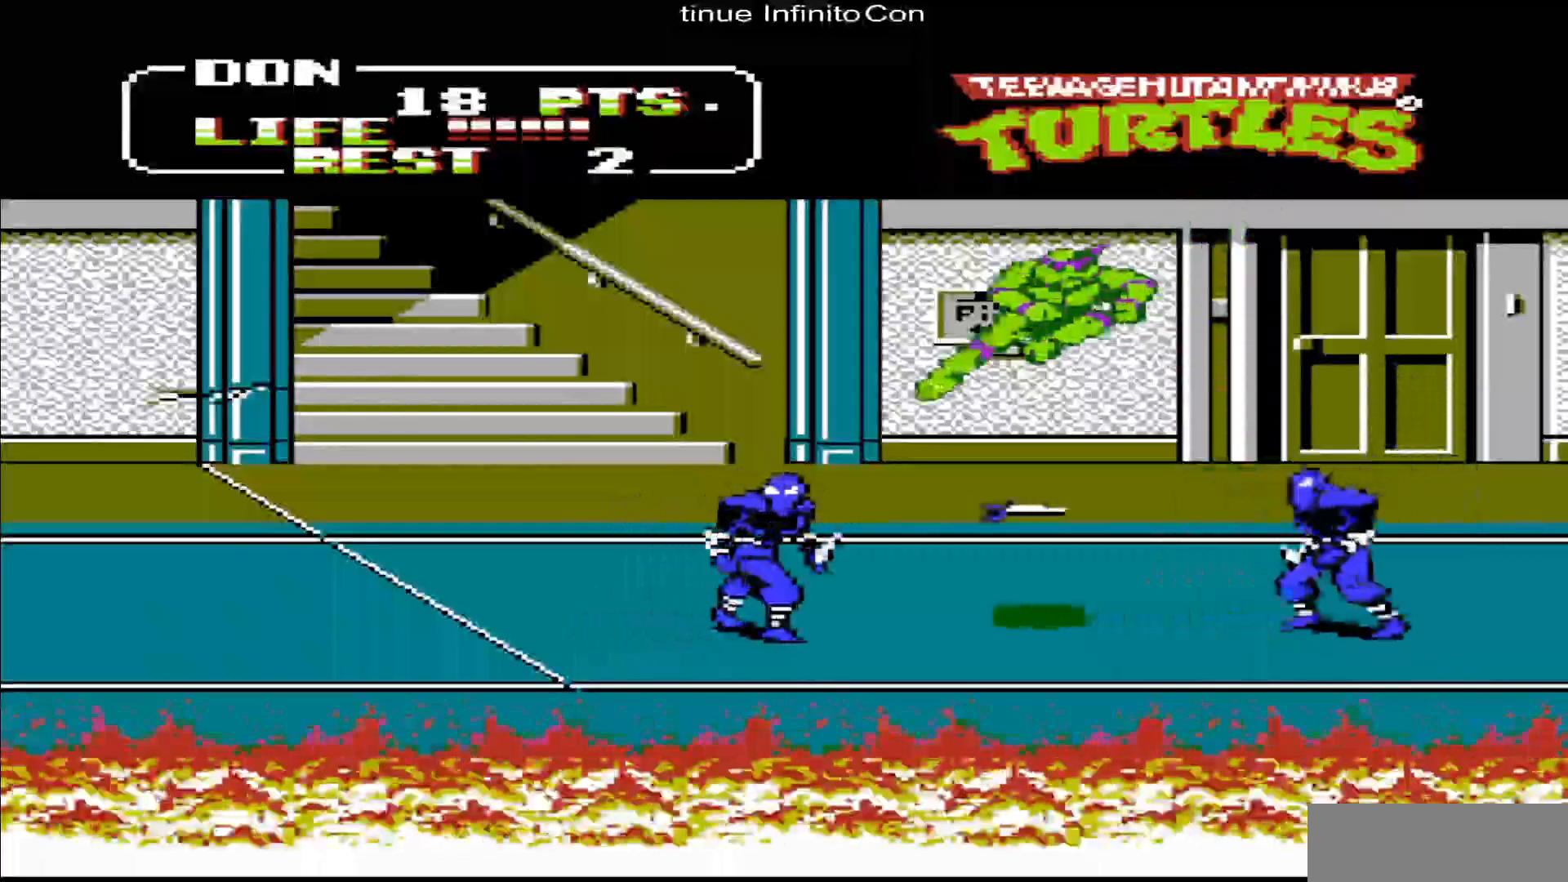
{"buttons": ["DPAD_LEFT"], "events": [[83, "B", "up"], [217, "DPAD_LEFT", "up"], [383, "DPAD_LEFT", "down"]]}
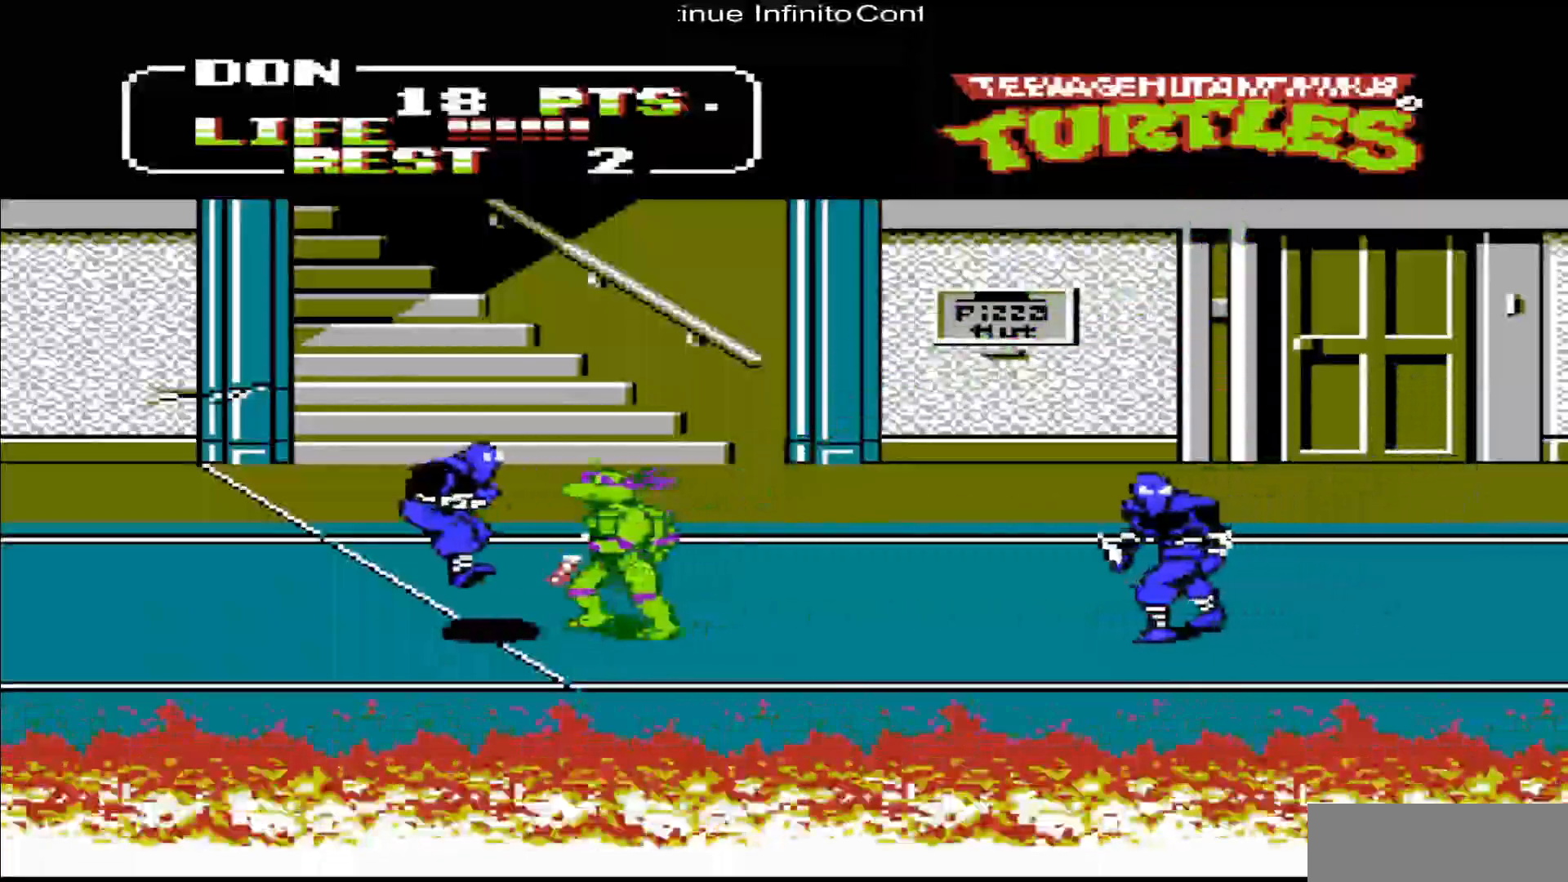
{"buttons": [], "events": [[17, "A", "down"], [83, "A", "up"], [417, "DPAD_LEFT", "up"]]}
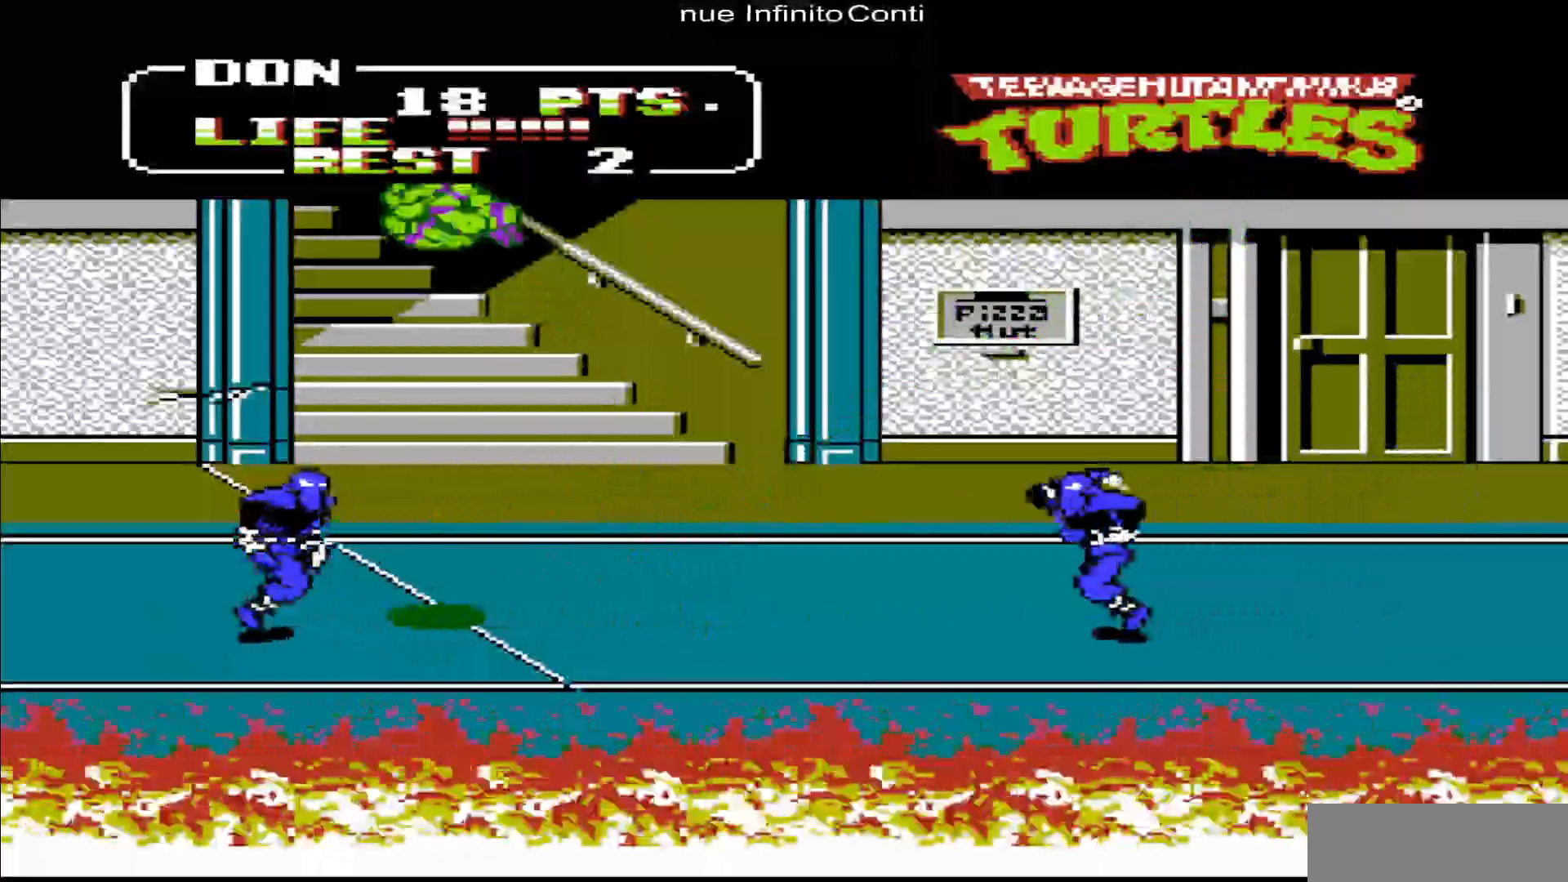
{"buttons": ["B", "DPAD_LEFT"], "events": [[50, "DPAD_LEFT", "down"], [117, "DPAD_LEFT", "up"], [317, "DPAD_LEFT", "down"], [350, "B", "down"]]}
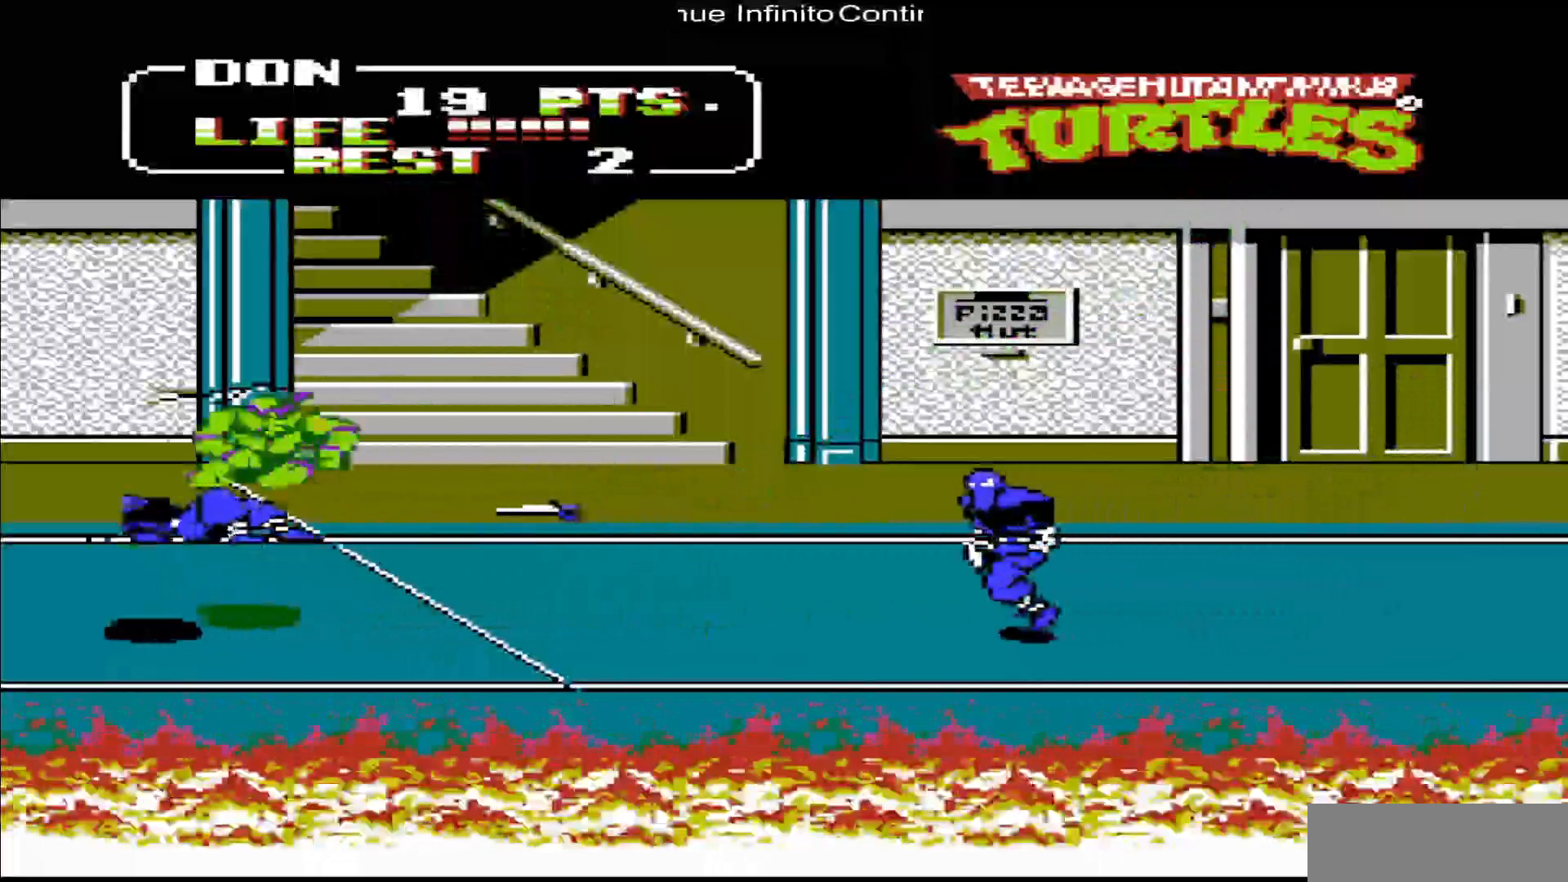
{"buttons": ["DPAD_RIGHT"], "events": [[17, "B", "up"], [150, "DPAD_LEFT", "up"], [350, "DPAD_RIGHT", "down"]]}
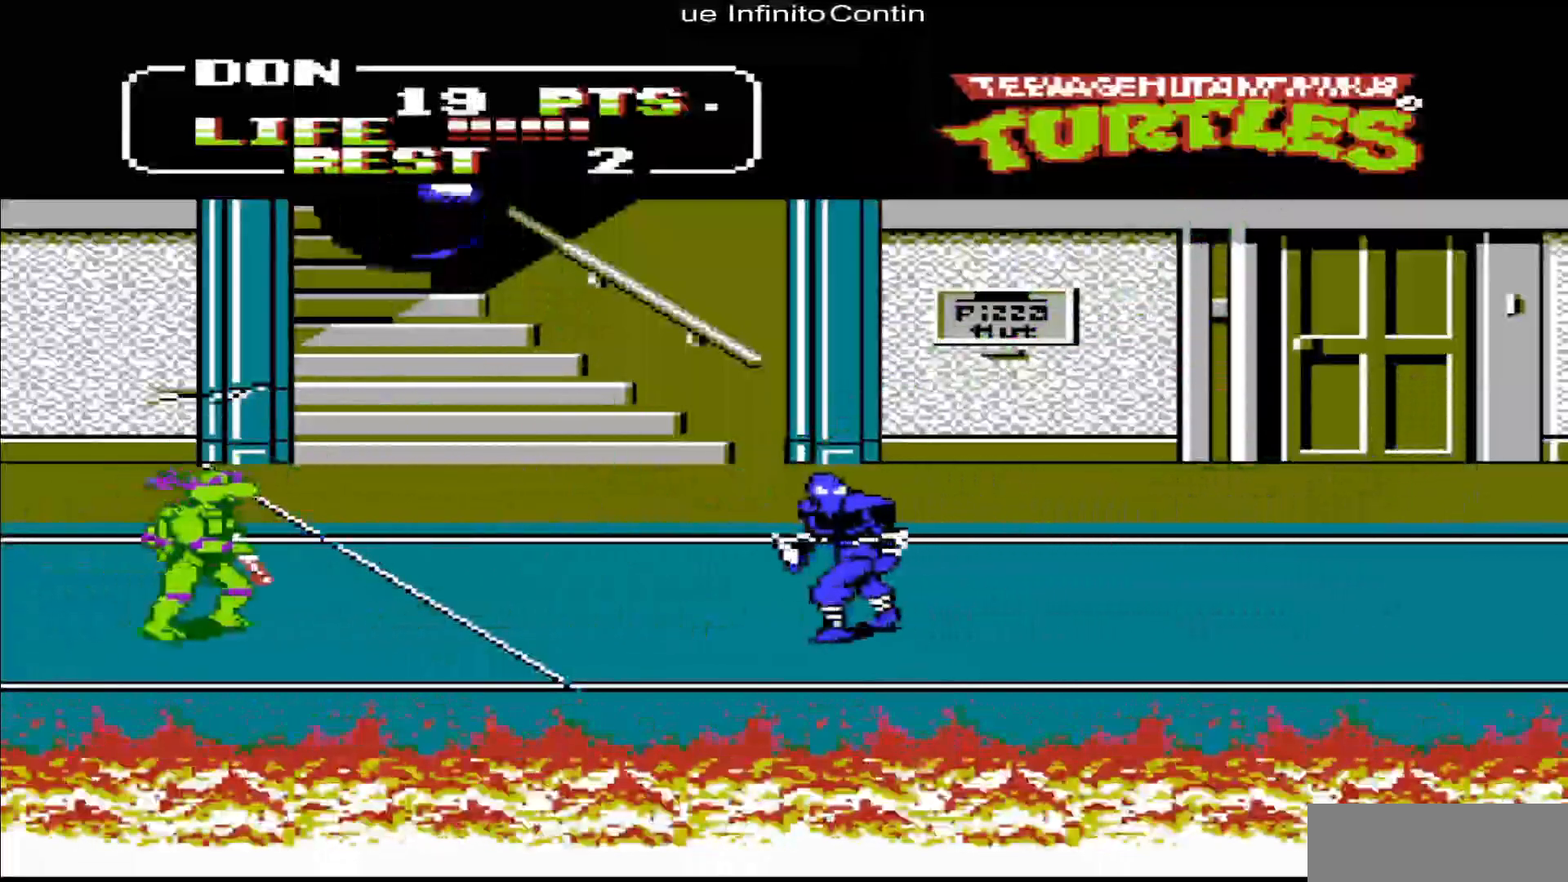
{"buttons": [], "events": [[83, "DPAD_DOWN", "down"], [450, "DPAD_DOWN", "up"], [483, "DPAD_RIGHT", "up"]]}
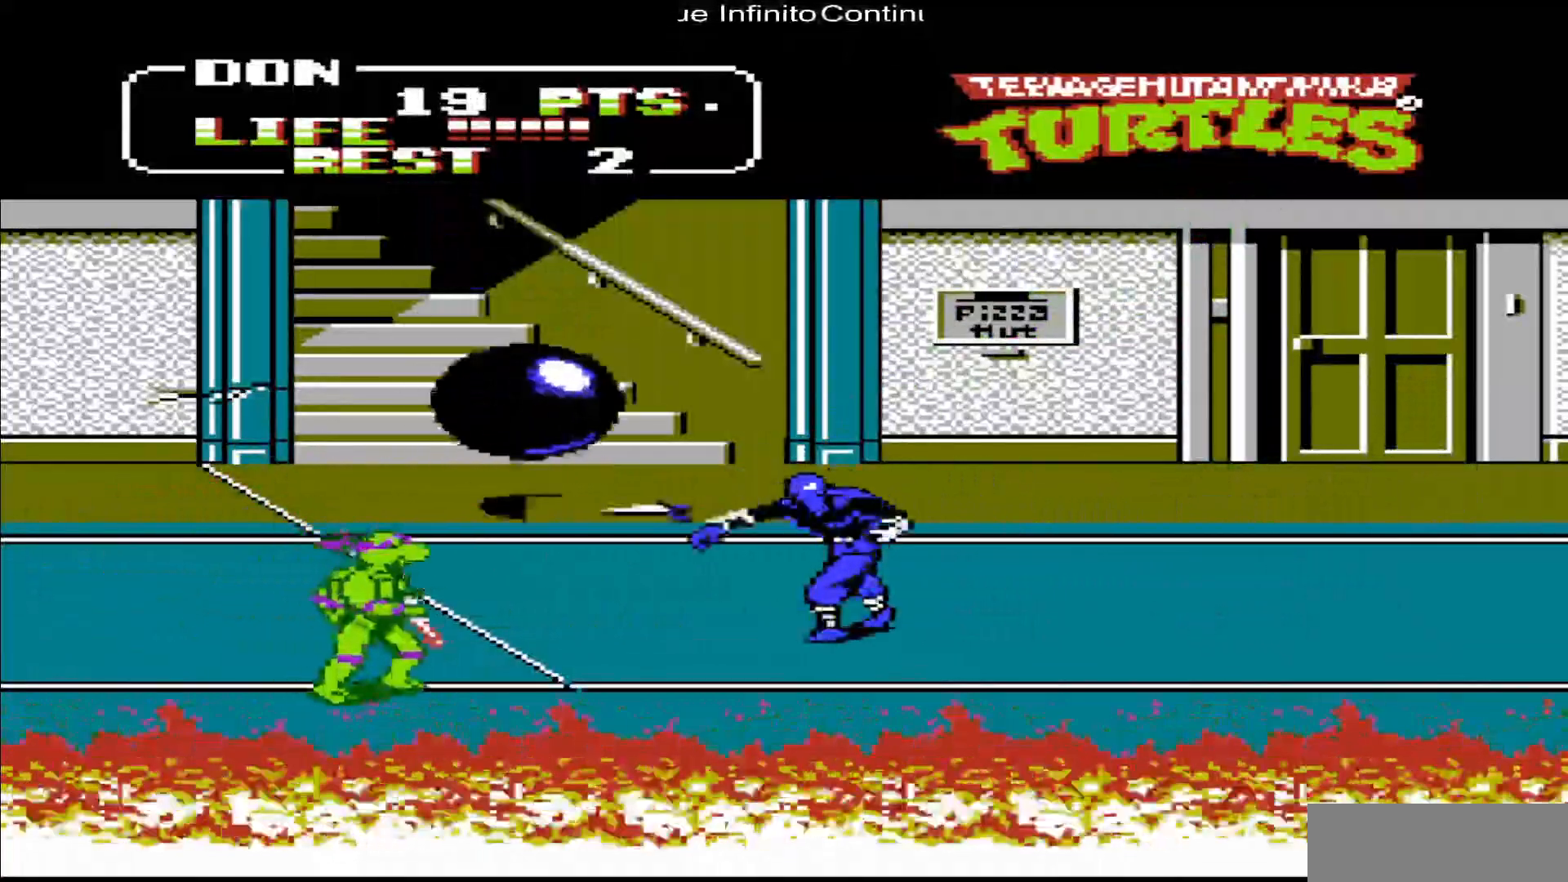
{"buttons": ["DPAD_RIGHT"], "events": [[250, "DPAD_DOWN", "down"], [317, "DPAD_DOWN", "up"], [450, "DPAD_RIGHT", "down"]]}
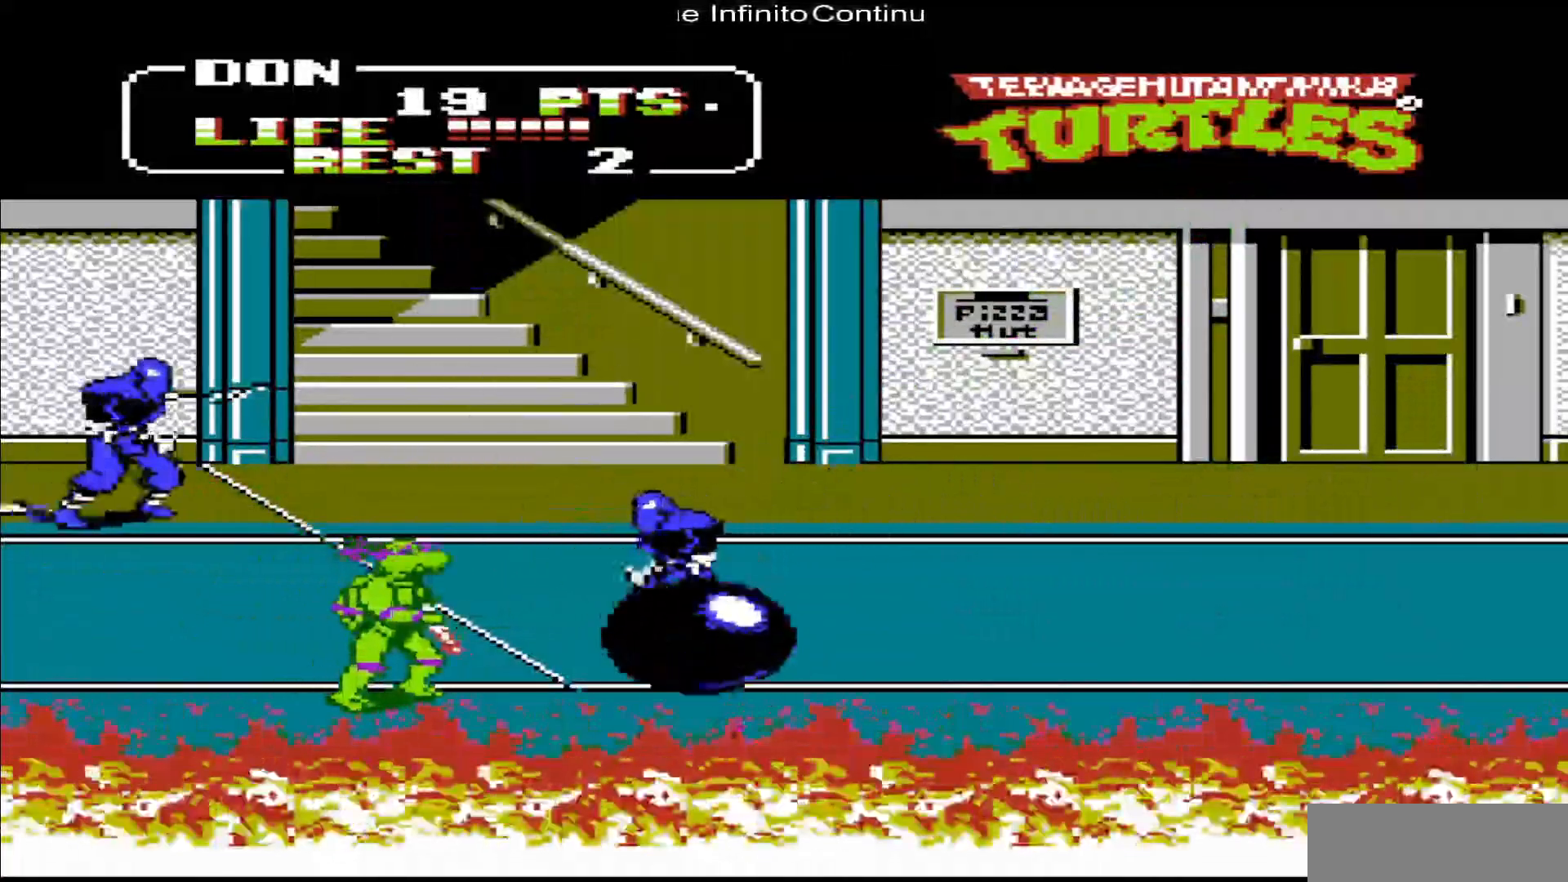
{"buttons": [], "events": [[117, "DPAD_UP", "down"], [317, "B", "down"], [417, "DPAD_RIGHT", "up"], [417, "DPAD_UP", "up"], [450, "B", "up"]]}
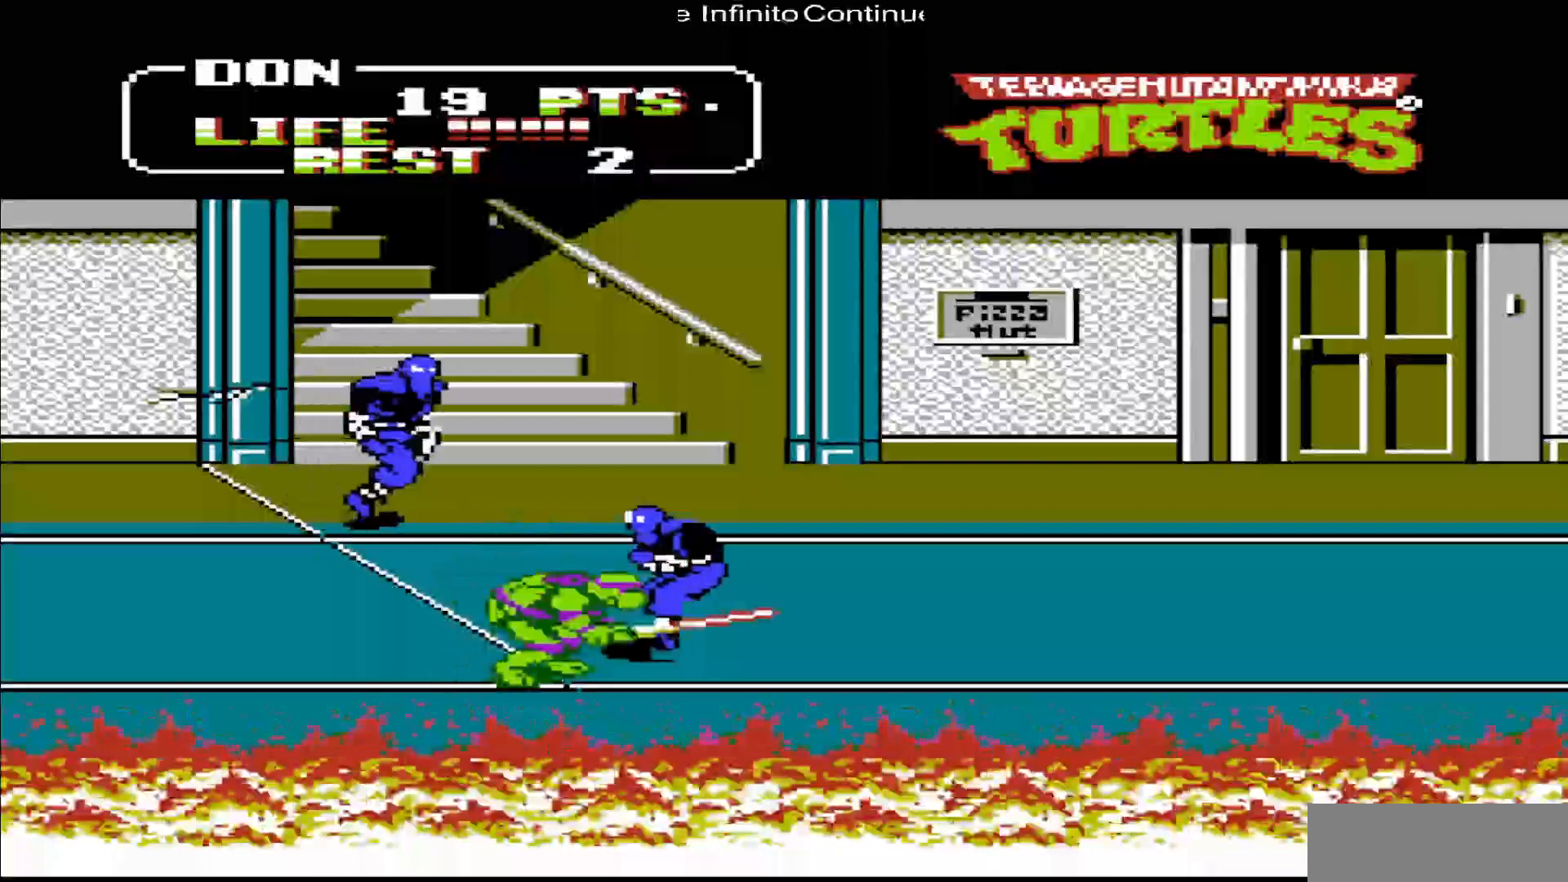
{"buttons": ["DPAD_DOWN", "DPAD_LEFT"], "events": [[317, "DPAD_LEFT", "down"], [483, "DPAD_DOWN", "down"]]}
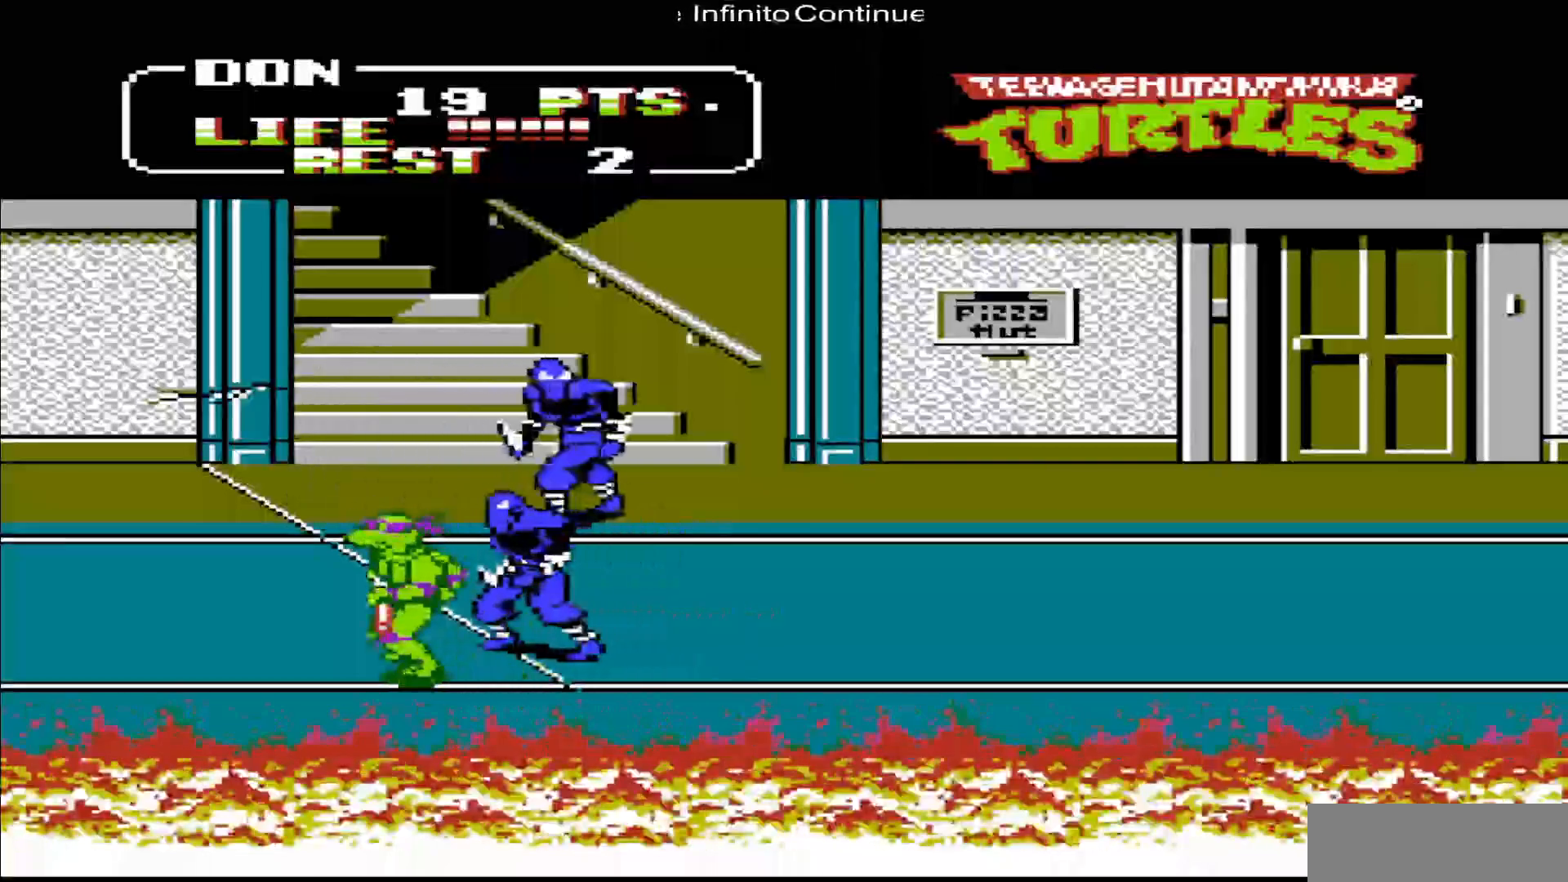
{"buttons": ["DPAD_UP"], "events": [[217, "DPAD_LEFT", "up"], [417, "DPAD_DOWN", "up"], [450, "DPAD_UP", "down"]]}
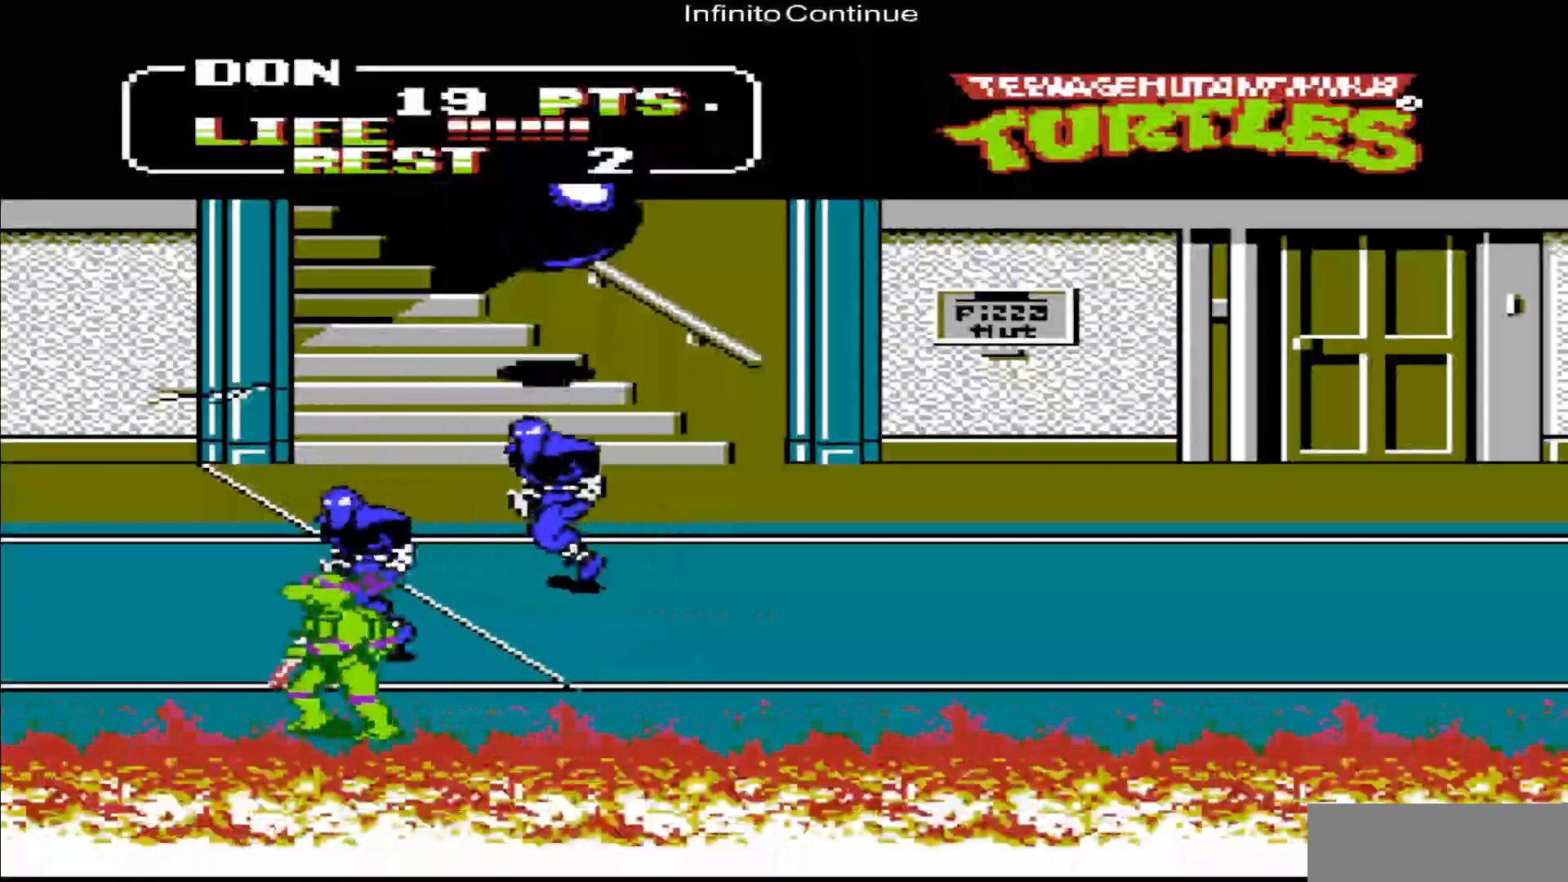
{"buttons": ["B", "DPAD_RIGHT"], "events": [[17, "DPAD_LEFT", "down"], [117, "DPAD_LEFT", "up"], [350, "DPAD_RIGHT", "down"], [350, "DPAD_UP", "up"], [417, "B", "down"]]}
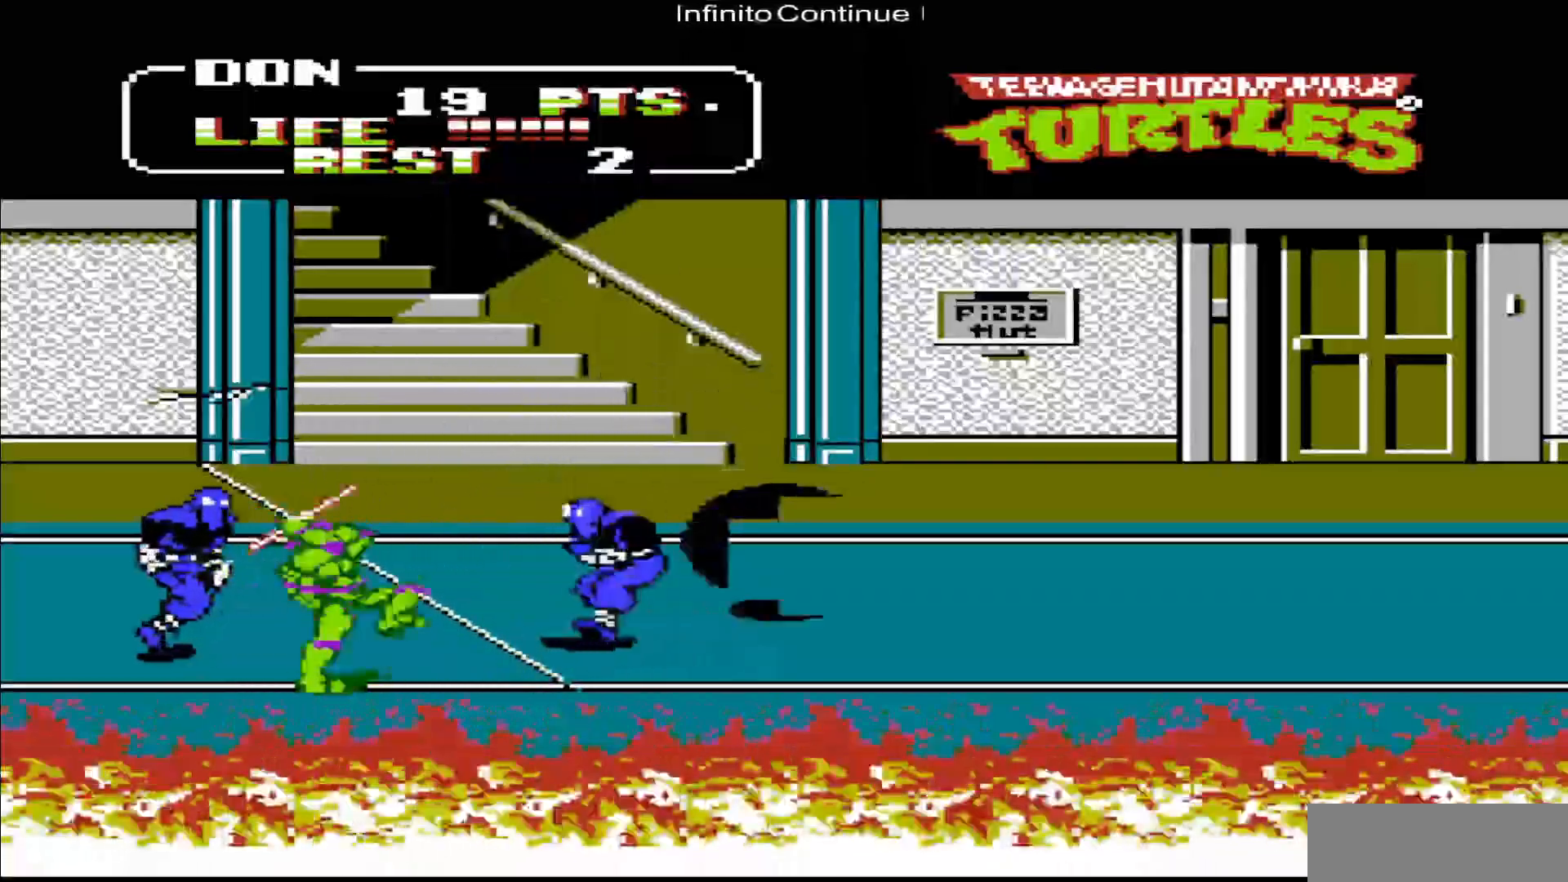
{"buttons": ["DPAD_UP"], "events": [[17, "B", "up"], [117, "B", "down"], [250, "B", "up"], [383, "B", "down"], [450, "DPAD_RIGHT", "up"], [483, "B", "up"], [483, "DPAD_UP", "down"]]}
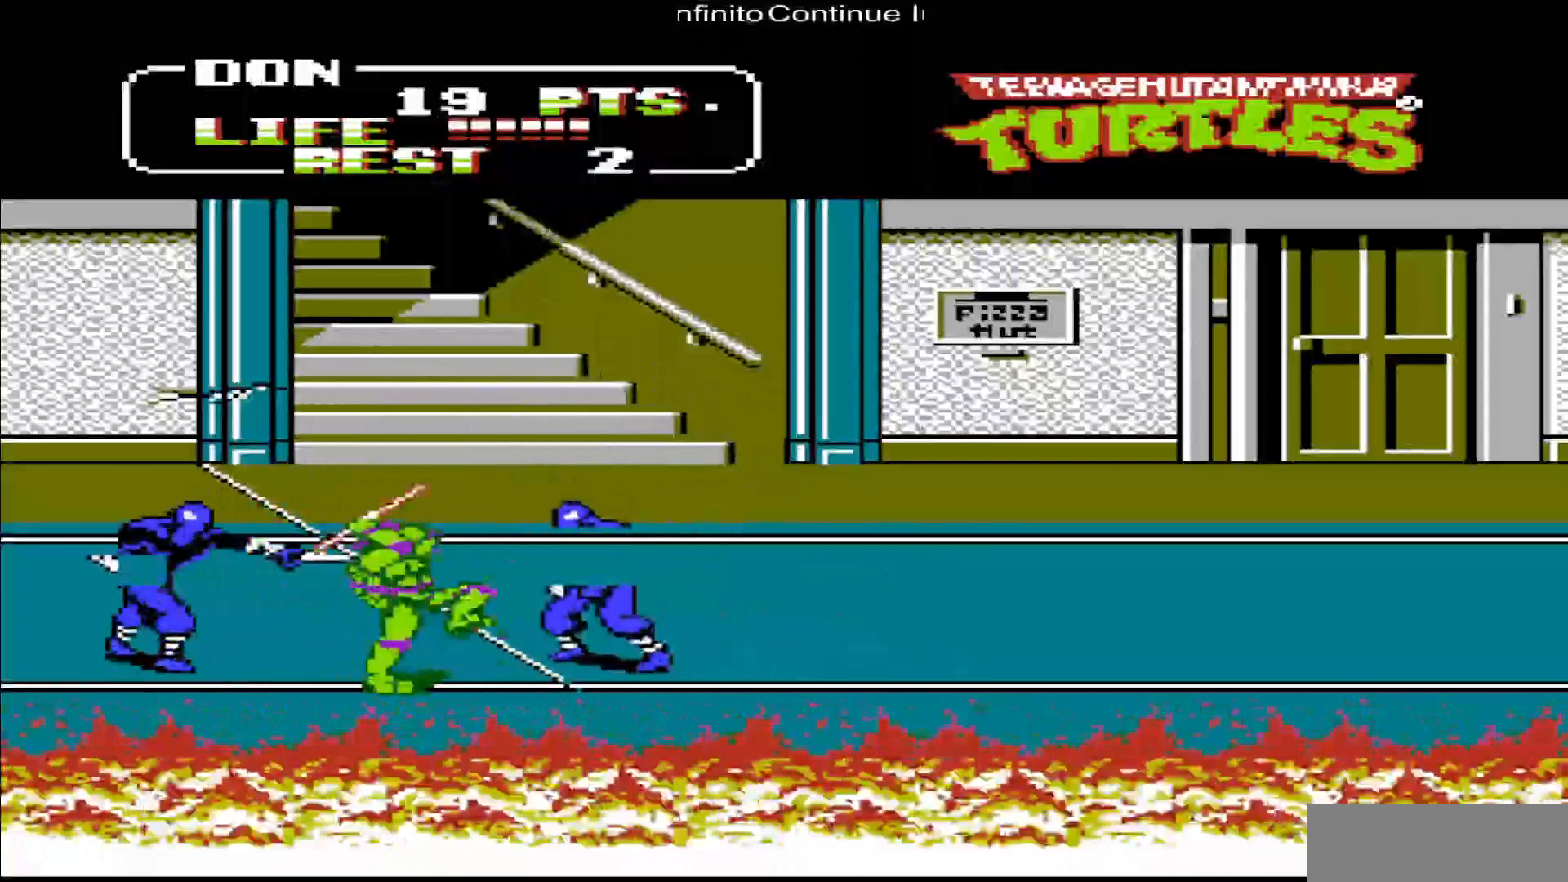
{"buttons": ["DPAD_RIGHT"], "events": [[50, "DPAD_UP", "up"], [83, "B", "down"], [183, "B", "up"], [183, "DPAD_RIGHT", "down"], [250, "B", "down"], [317, "B", "up"], [383, "B", "down"], [483, "B", "up"]]}
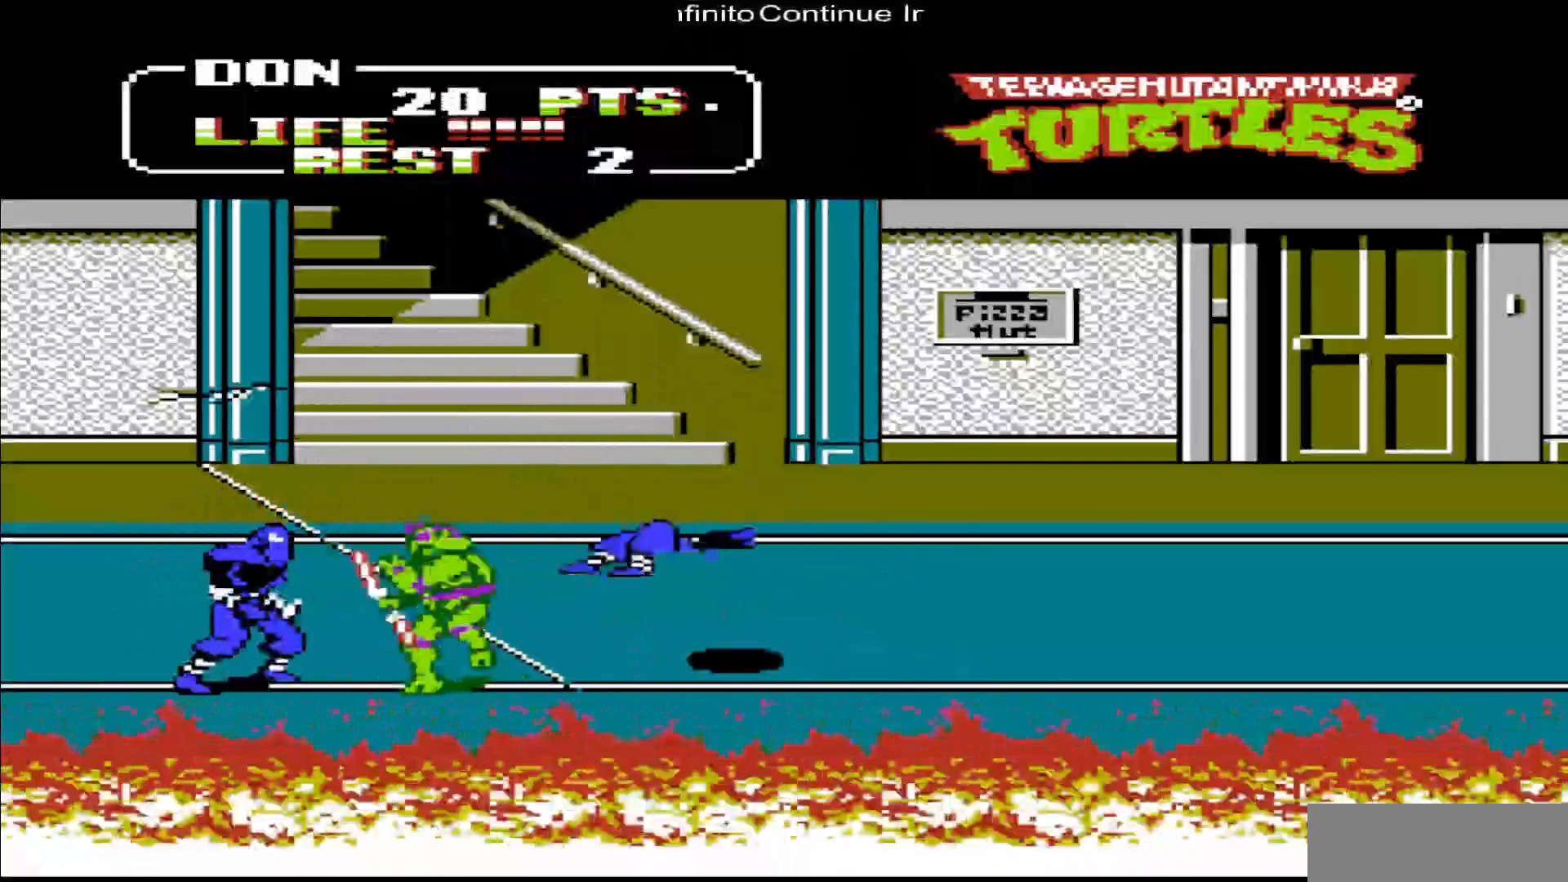
{"buttons": ["DPAD_LEFT"], "events": [[50, "B", "down"], [150, "B", "up"], [250, "DPAD_RIGHT", "up"], [283, "DPAD_LEFT", "down"], [383, "B", "down"], [483, "B", "up"]]}
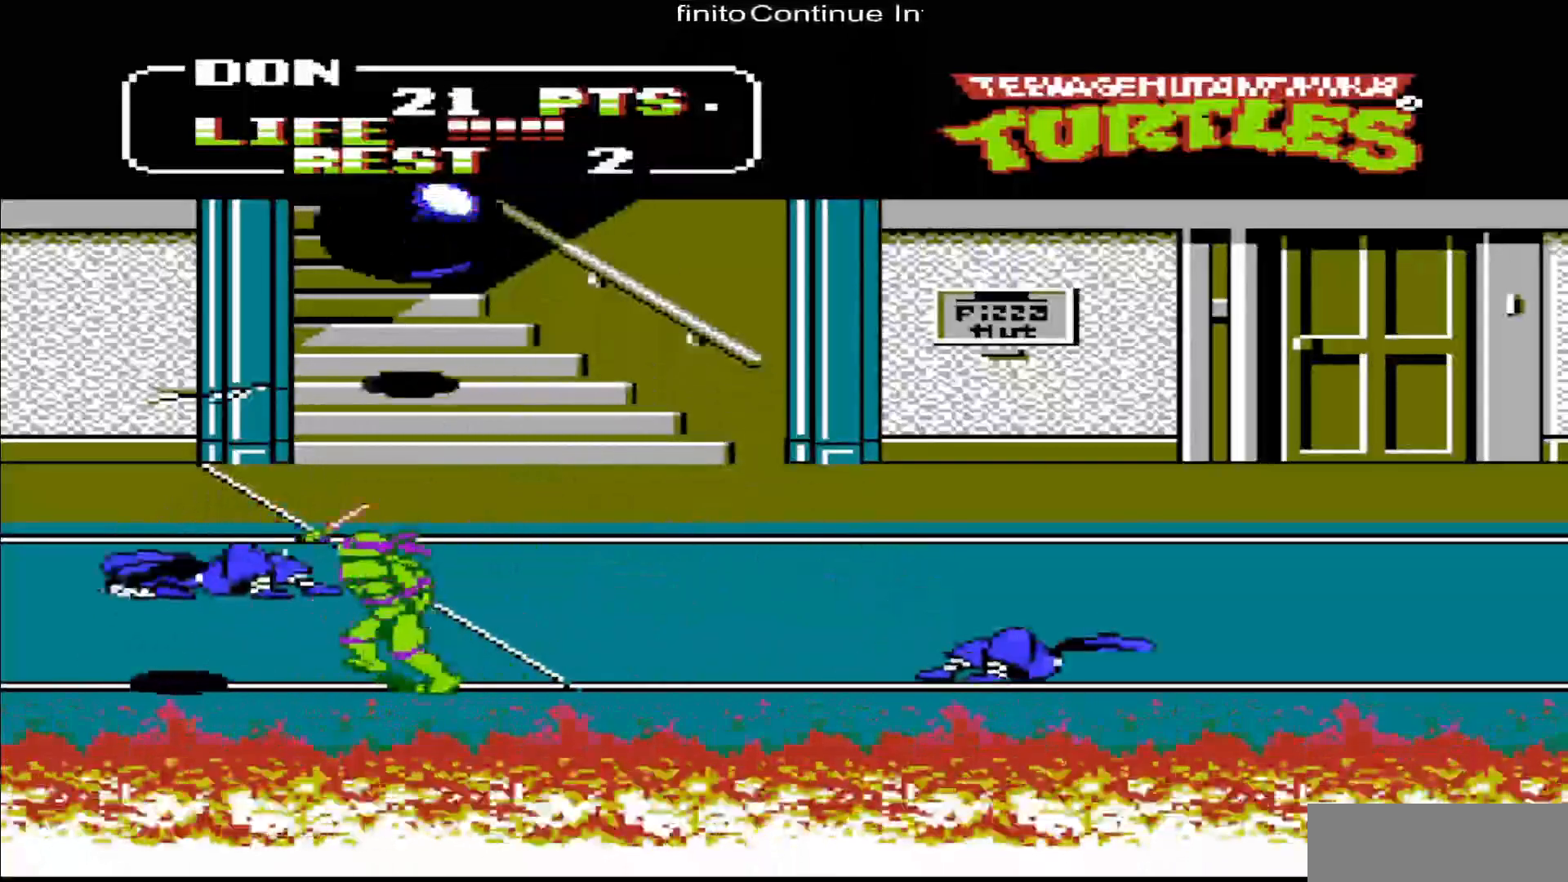
{"buttons": ["DPAD_LEFT"], "events": [[50, "B", "down"], [50, "DPAD_LEFT", "up"], [117, "B", "up"], [117, "DPAD_LEFT", "down"]]}
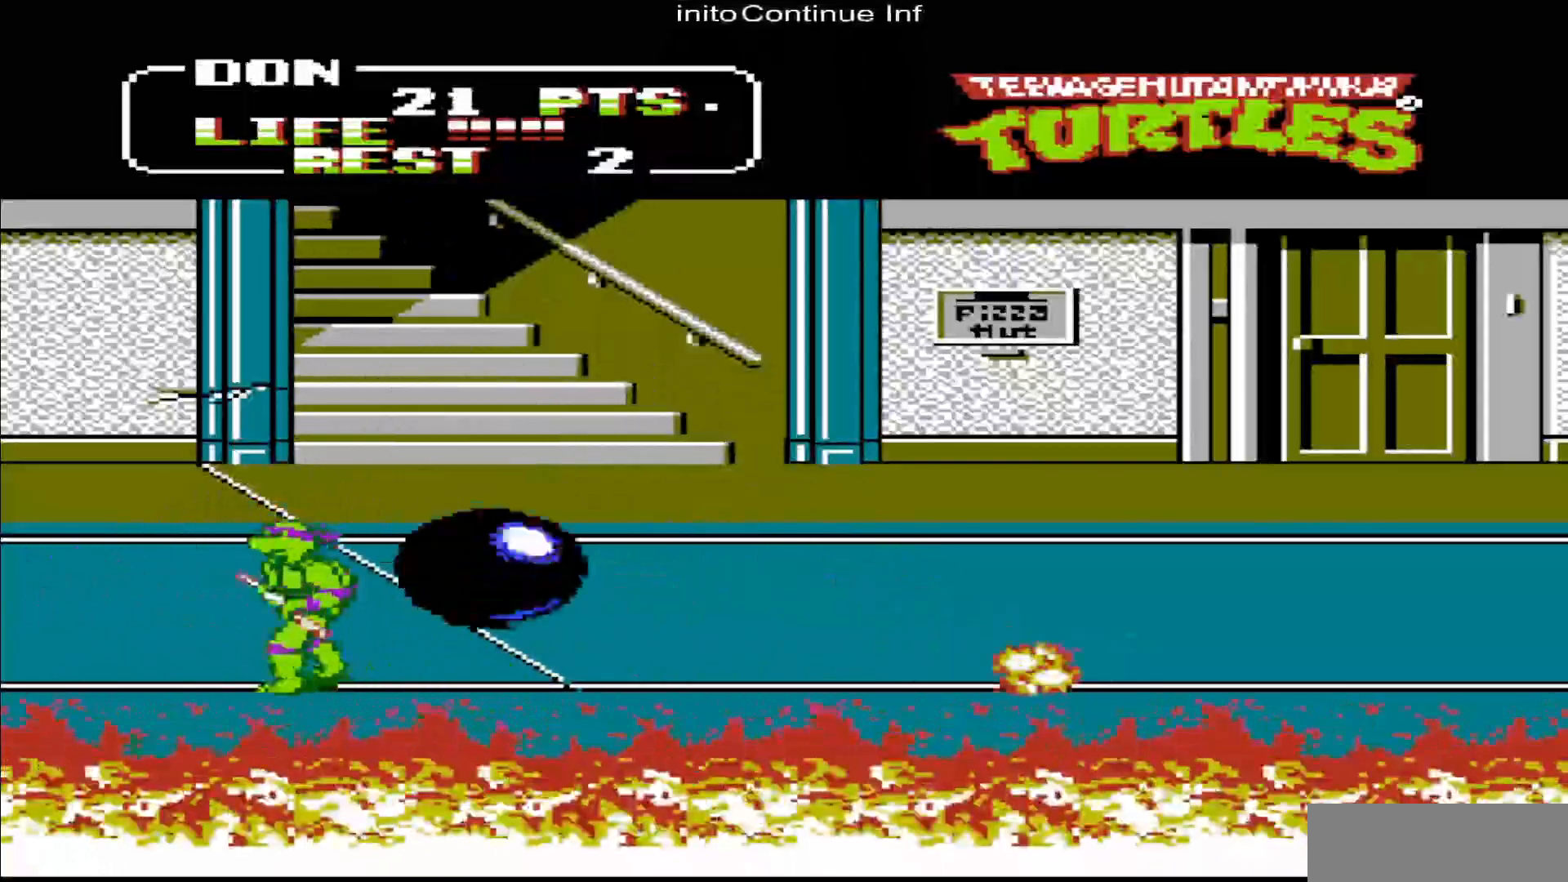
{"buttons": ["DPAD_RIGHT"], "events": [[17, "DPAD_LEFT", "up"], [250, "A", "down"], [250, "DPAD_RIGHT", "down"], [417, "A", "up"]]}
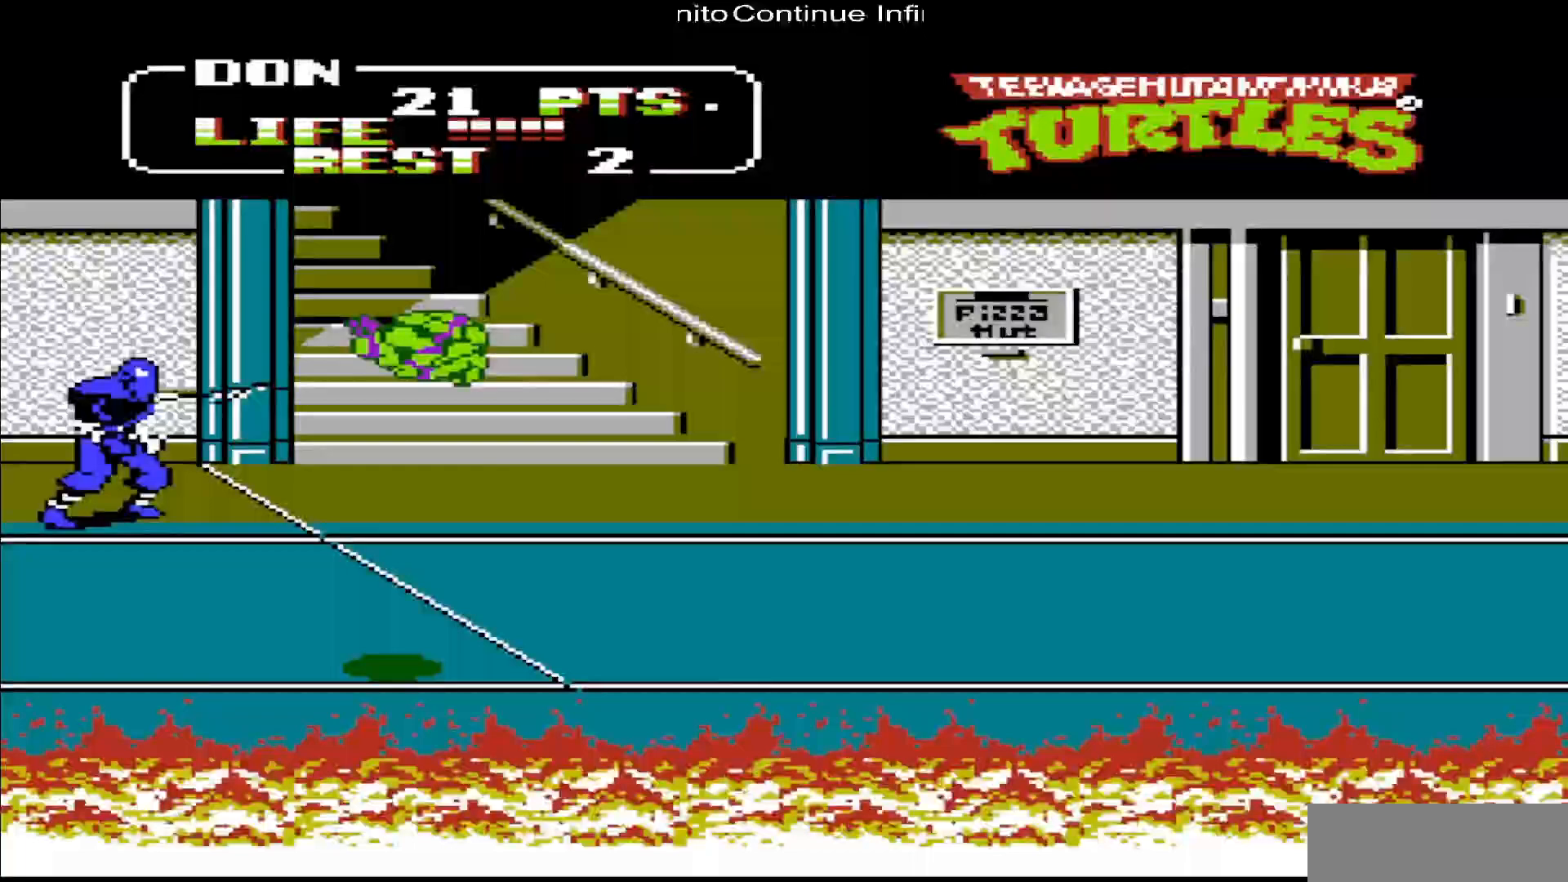
{"buttons": ["DPAD_RIGHT"], "events": [[83, "B", "down"], [250, "B", "up"]]}
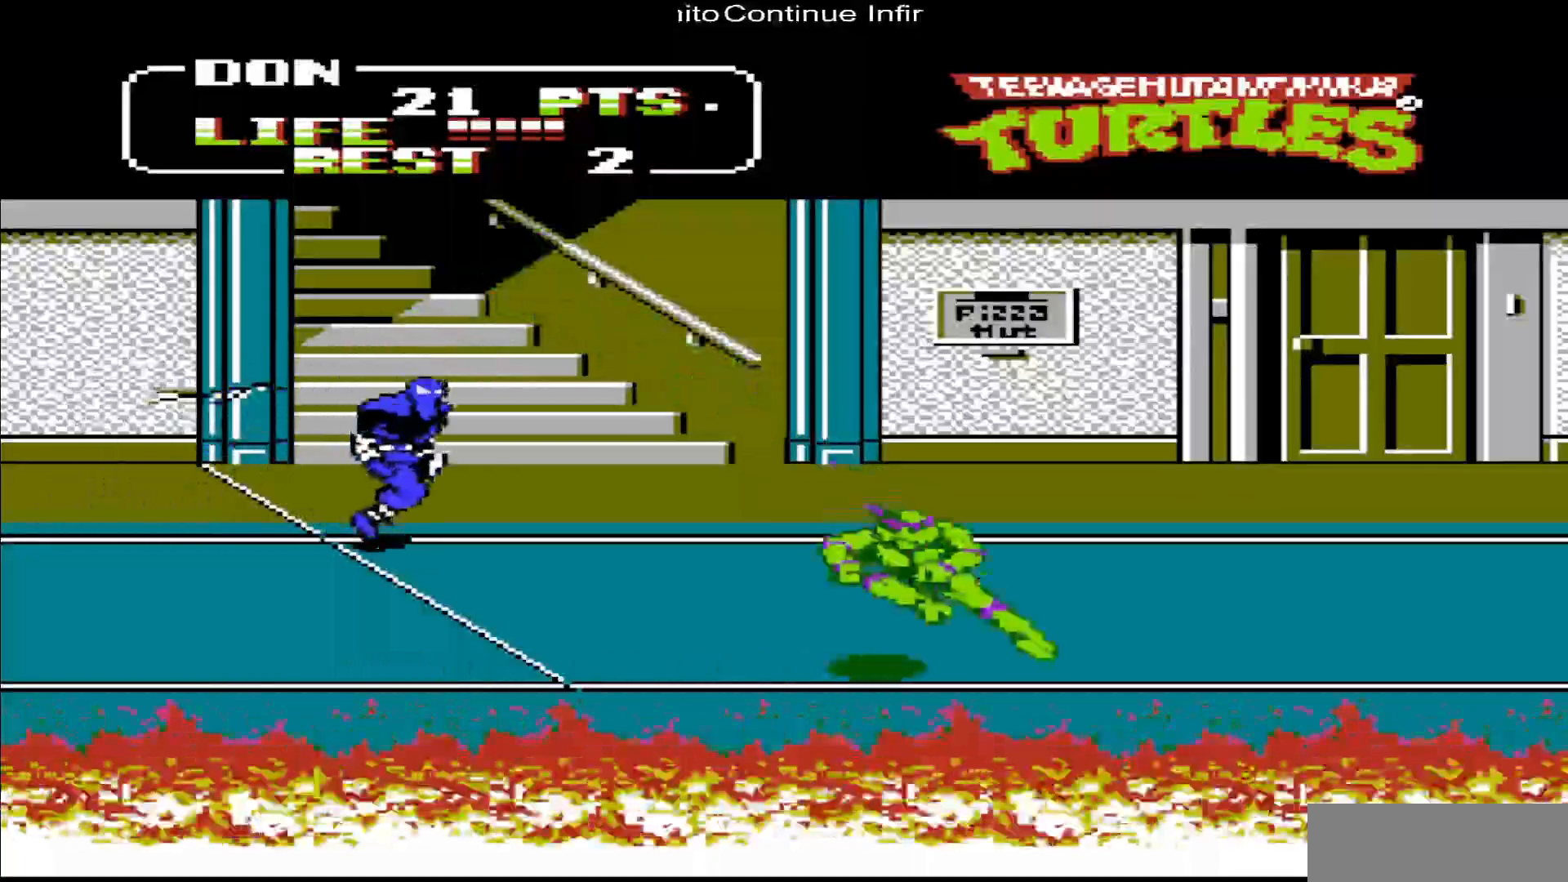
{"buttons": ["B", "DPAD_RIGHT"], "events": [[117, "A", "down"], [217, "A", "up"], [317, "B", "down"]]}
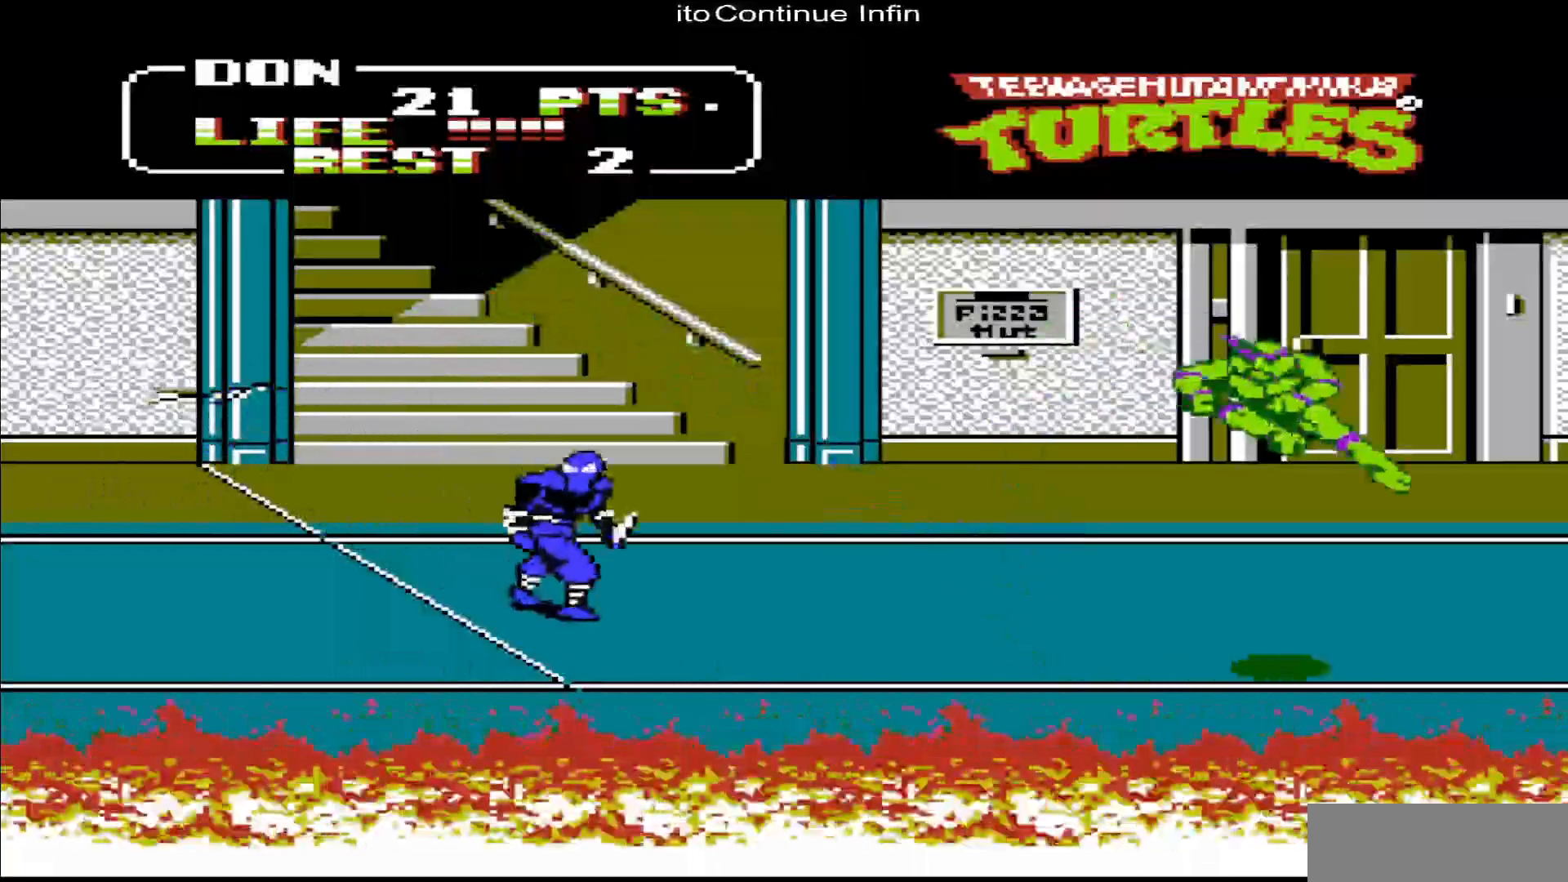
{"buttons": ["A", "DPAD_UP", "DPAD_LEFT"], "events": [[50, "B", "up"], [150, "DPAD_RIGHT", "up"], [250, "DPAD_UP", "down"], [350, "DPAD_LEFT", "down"], [417, "A", "down"]]}
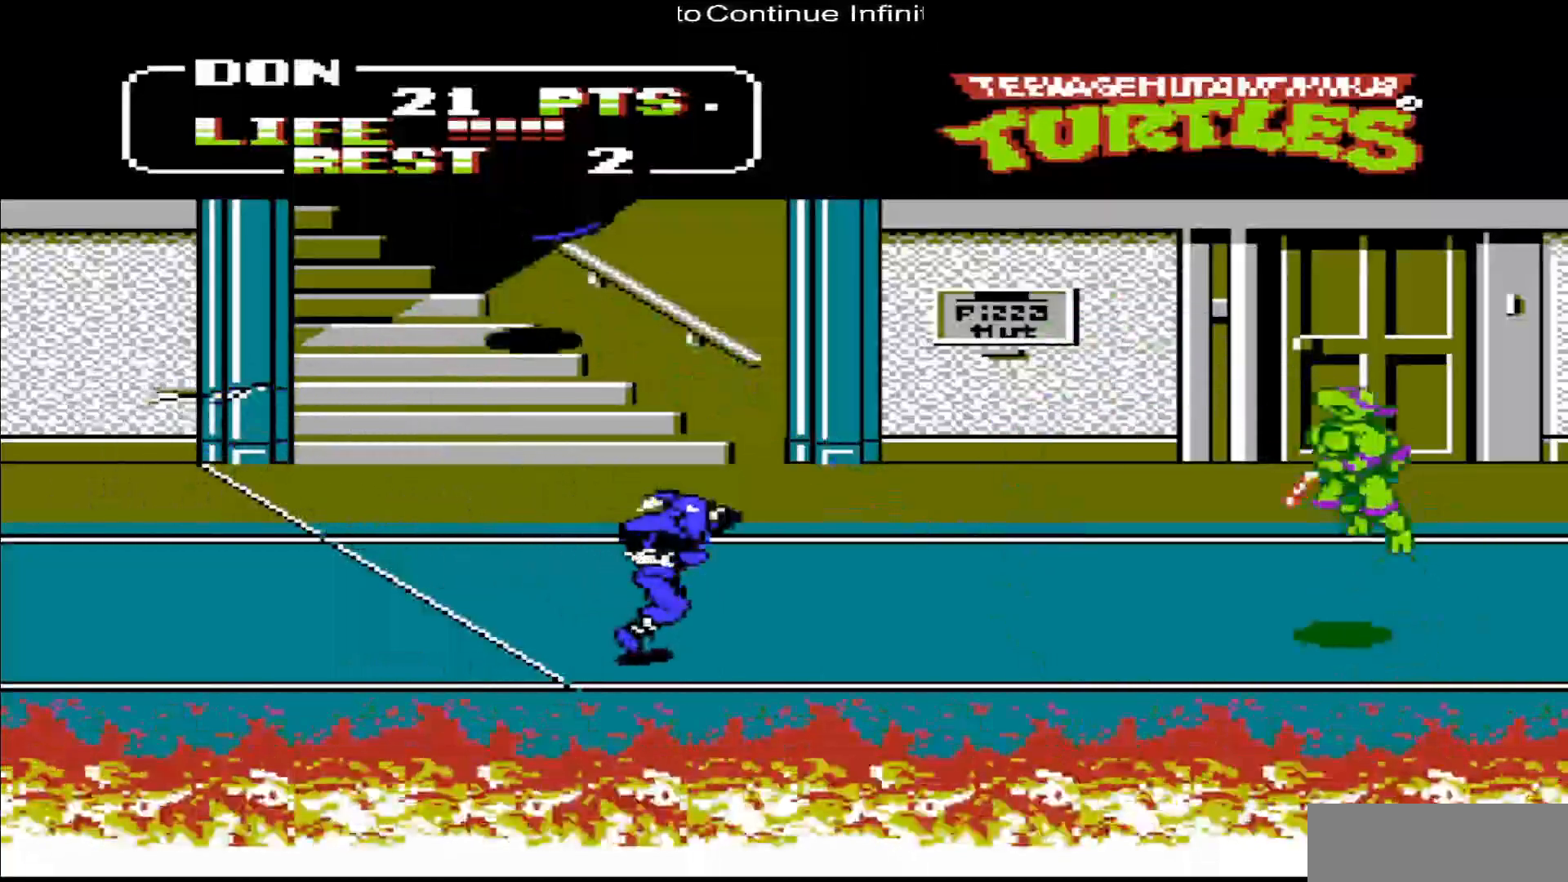
{"buttons": ["DPAD_LEFT"], "events": [[17, "DPAD_UP", "up"], [150, "A", "up"], [217, "DPAD_LEFT", "up"], [383, "DPAD_LEFT", "down"]]}
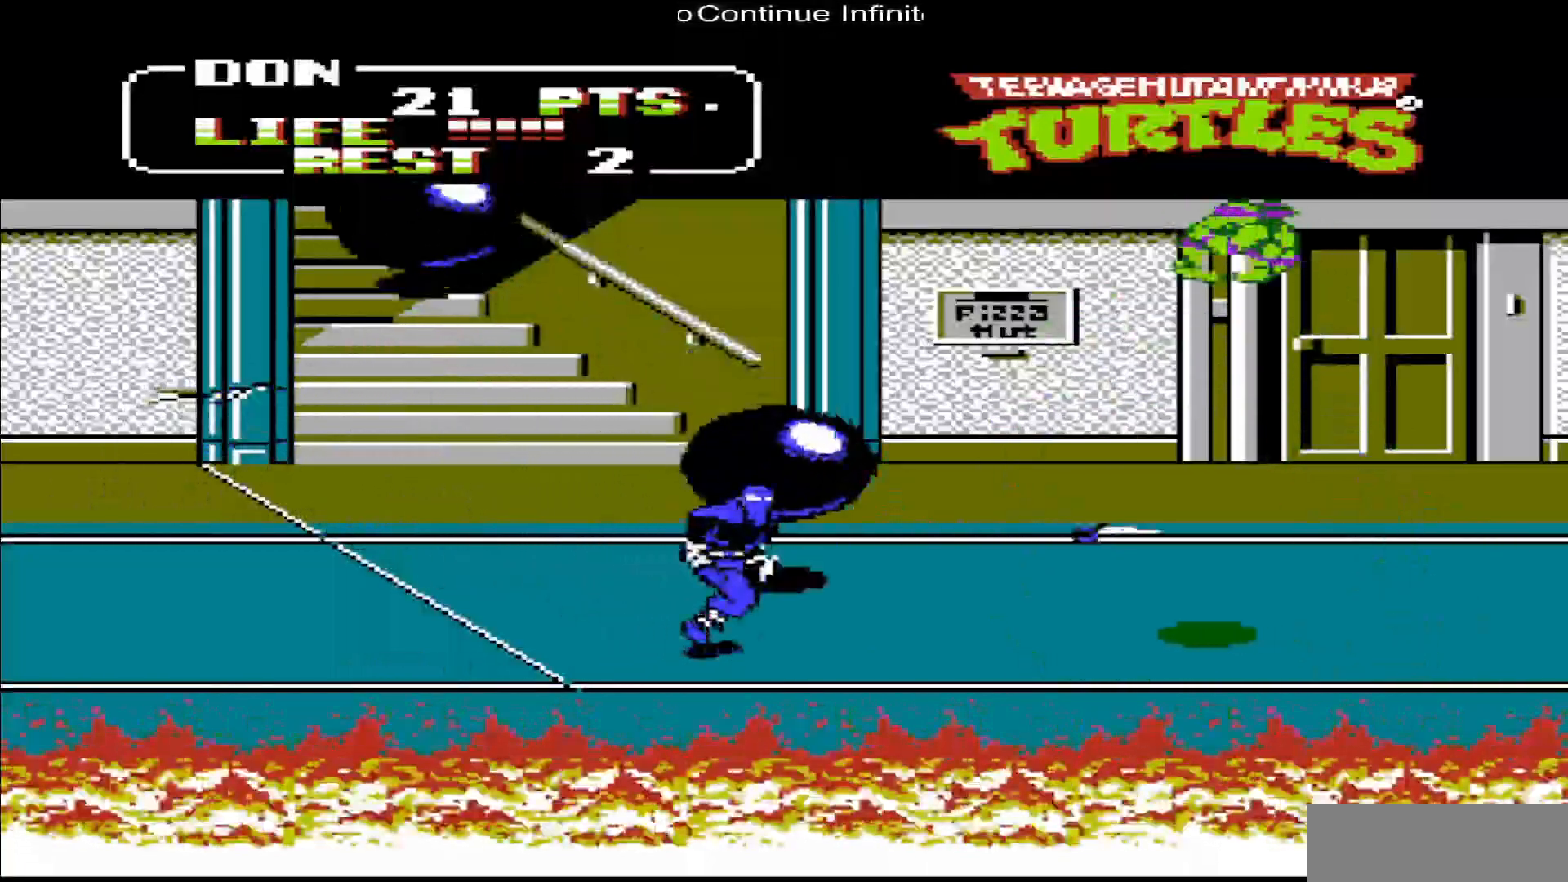
{"buttons": ["DPAD_LEFT"], "events": [[83, "B", "down"], [283, "B", "up"]]}